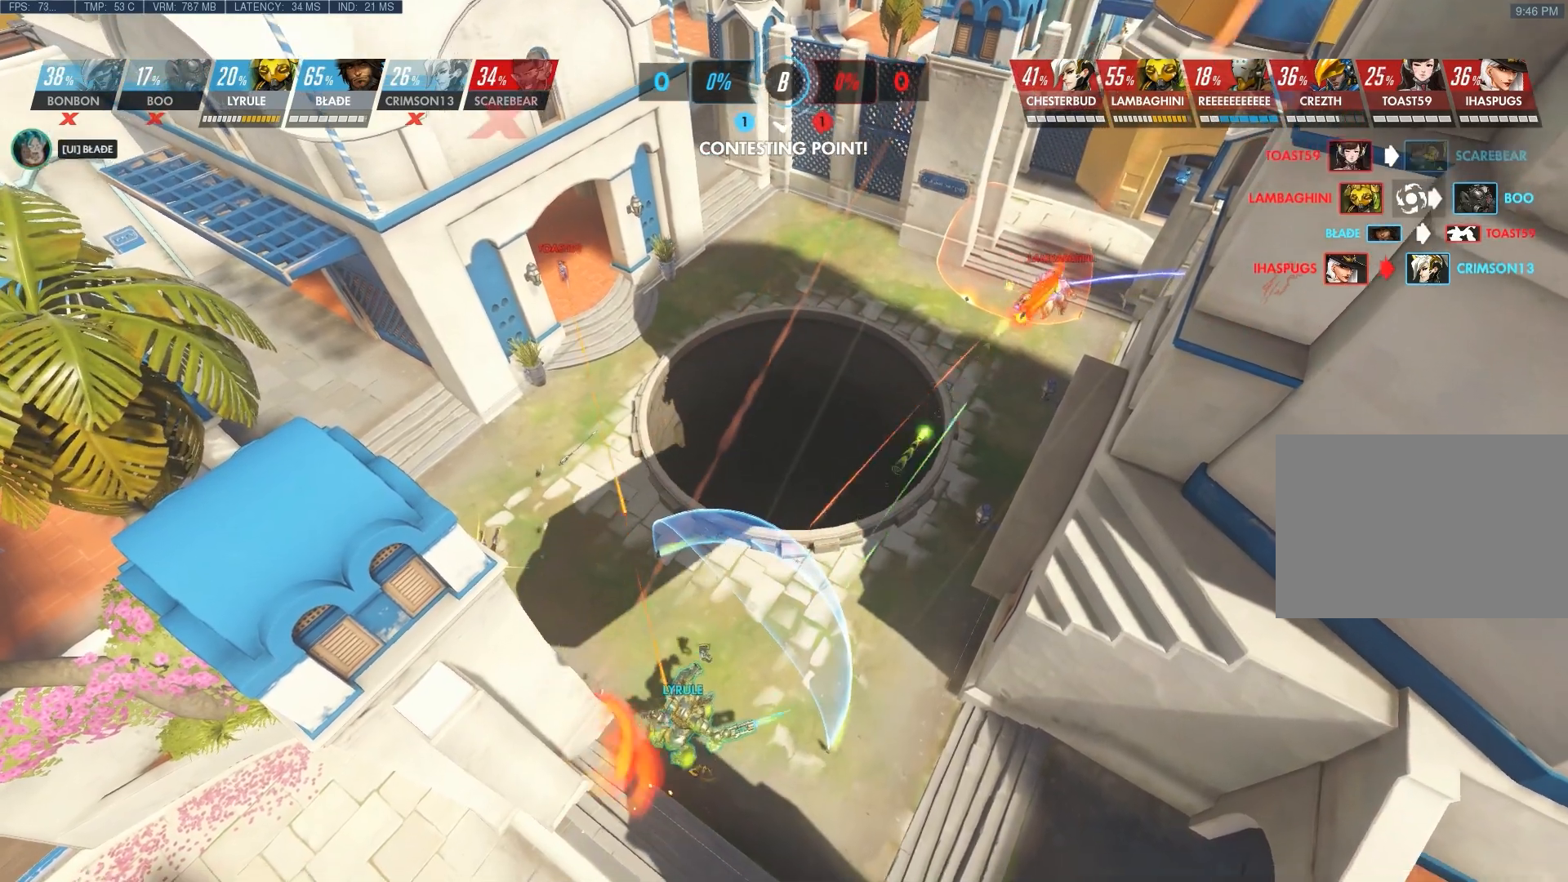
Gameplay with keyboard and mouse; each line is a JSON object with the keys and mouse buttons held at the frame after it. "events" lists presses ("down") and releases ("up") of "1", "2", "3", "4", "5", "a", "alt", "c", "ctrl", "d", "e", "f", "q", "r", "s", "shift", "space", "tab", "v", "w", "x", "z", "mouse_left", "mouse_middle", "mouse_right", "mouse_wheel_up" and "mouse_wheel_down" between this image and that frame as [ms after this image, input, new state], when the widget could be followed in between. "mouse_left", "mouse_middle", "mouse_right", "mouse_wheel_up", "mouse_wheel_down" = the "left", "middle", "right", "wheel_up", "wheel_down" buttons of the "mouse" list. No other keys are recorded. Not read: mouse_move.
{"keys": ["a"], "mouse": [], "events": [[450, "a", "down"]]}
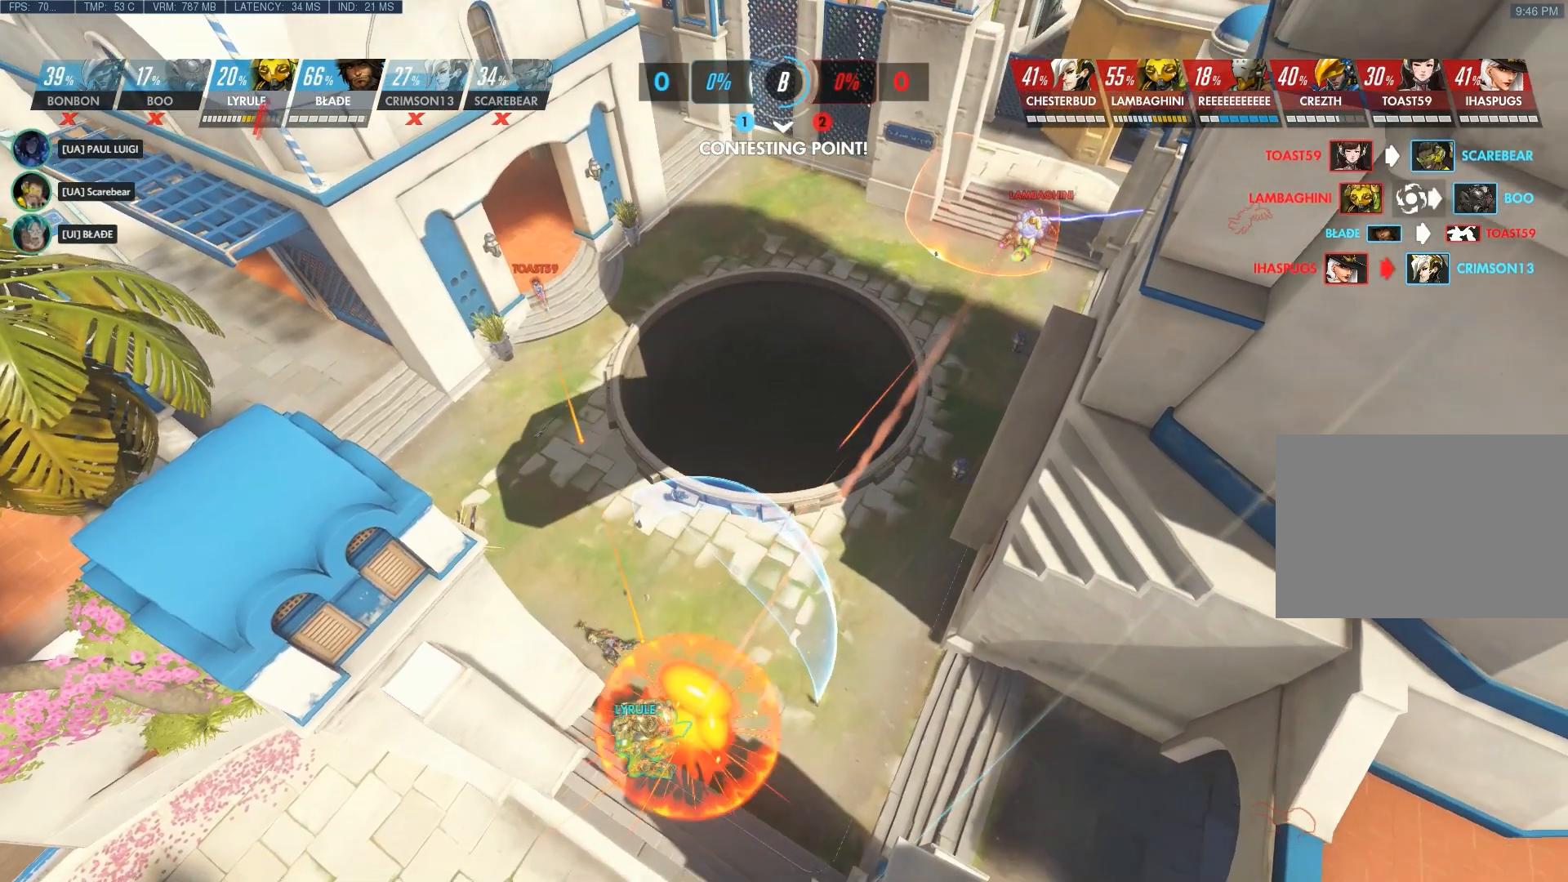
{"keys": ["a"], "mouse": [], "events": []}
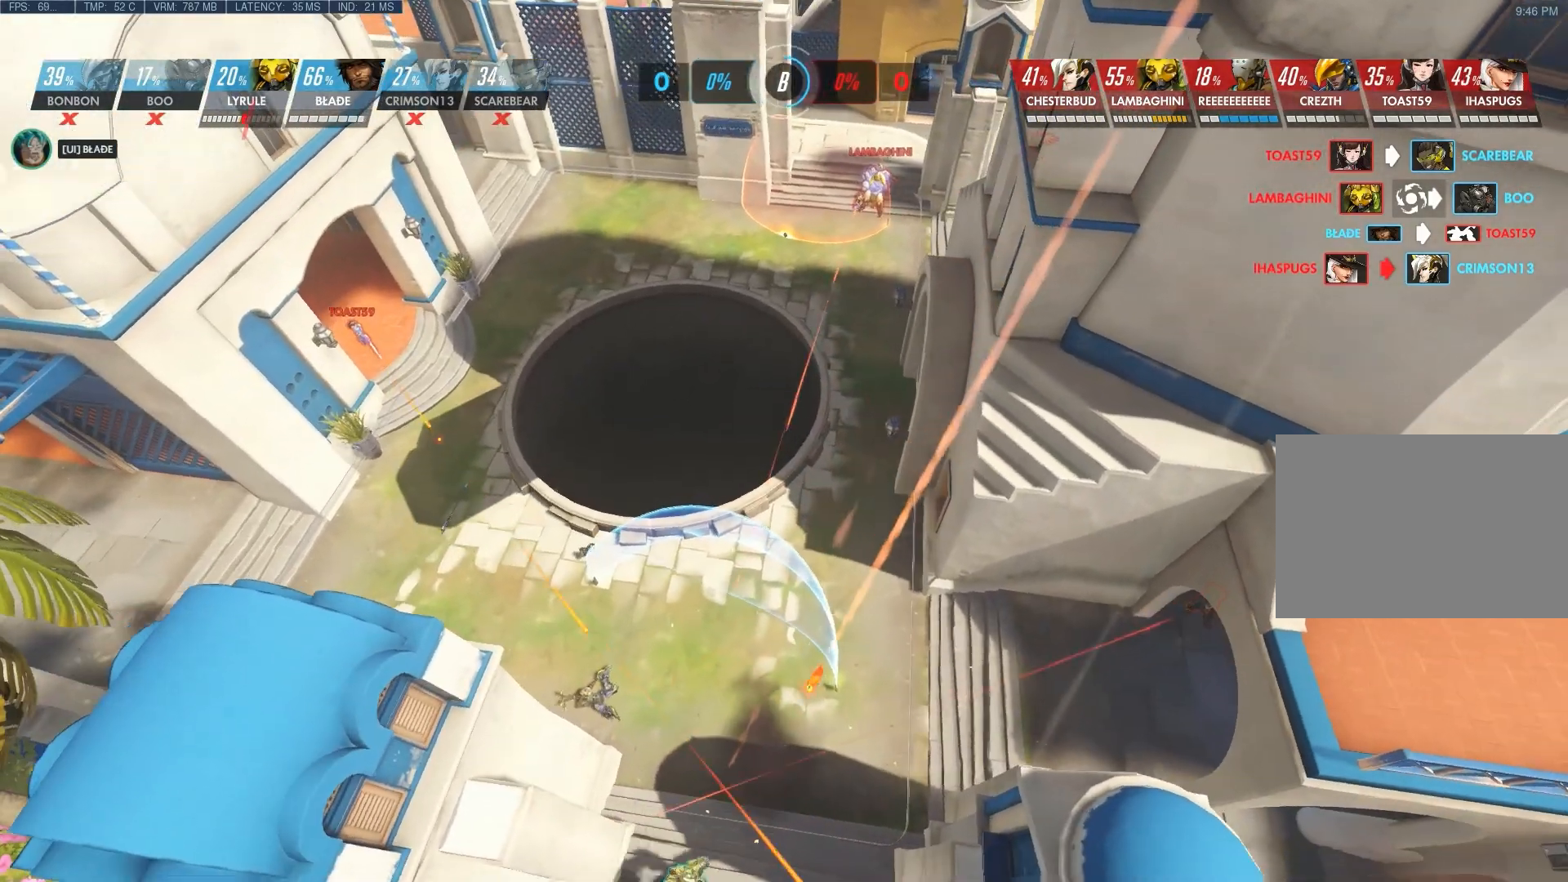
{"keys": ["a"], "mouse": [], "events": []}
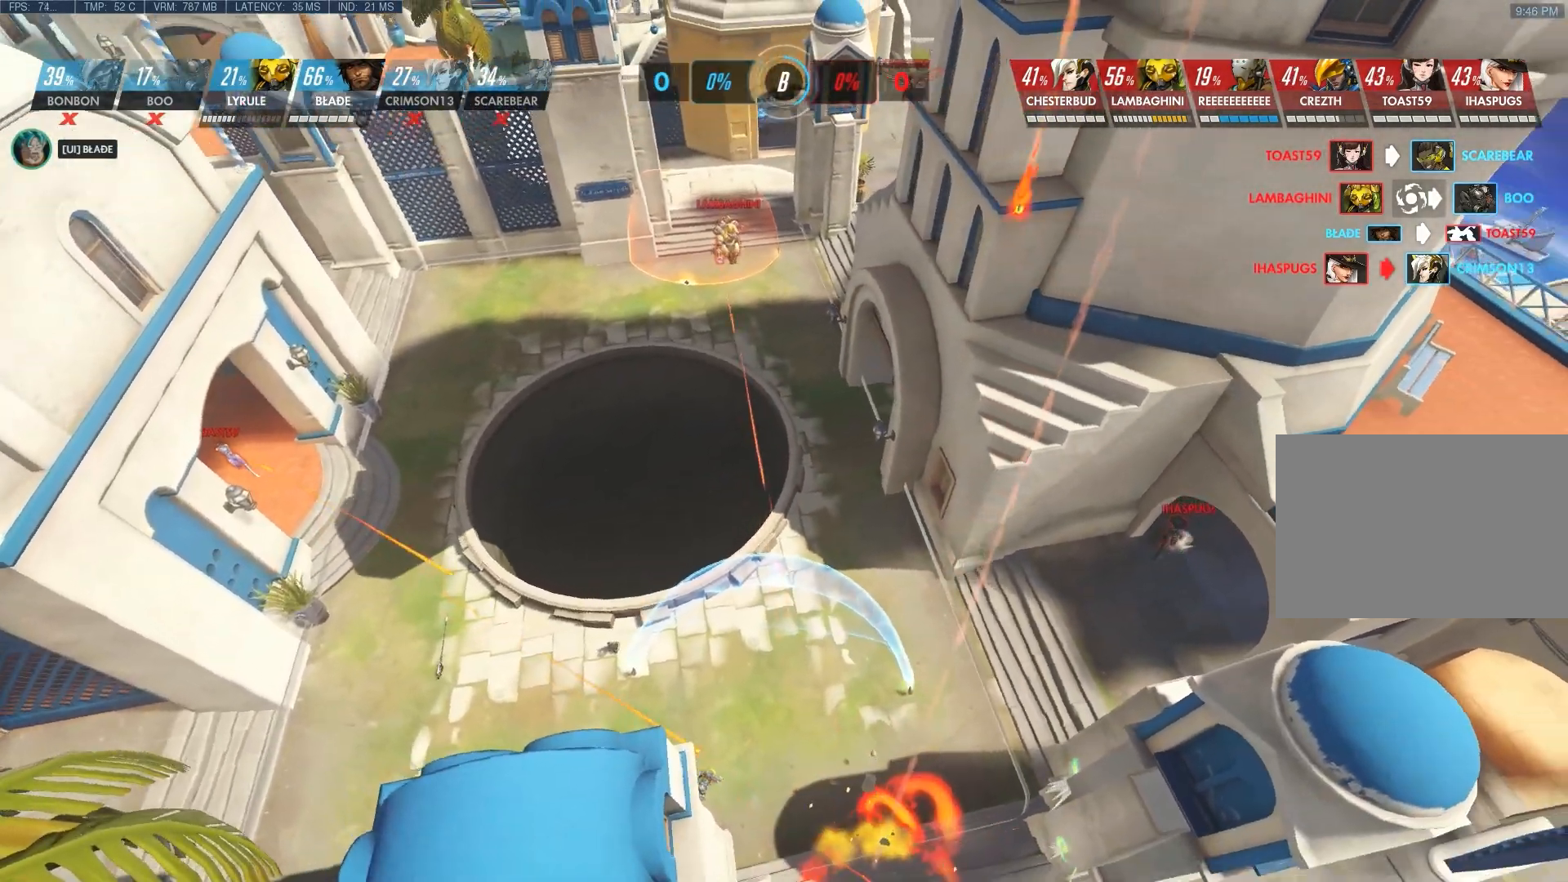
{"keys": ["a"], "mouse": [], "events": []}
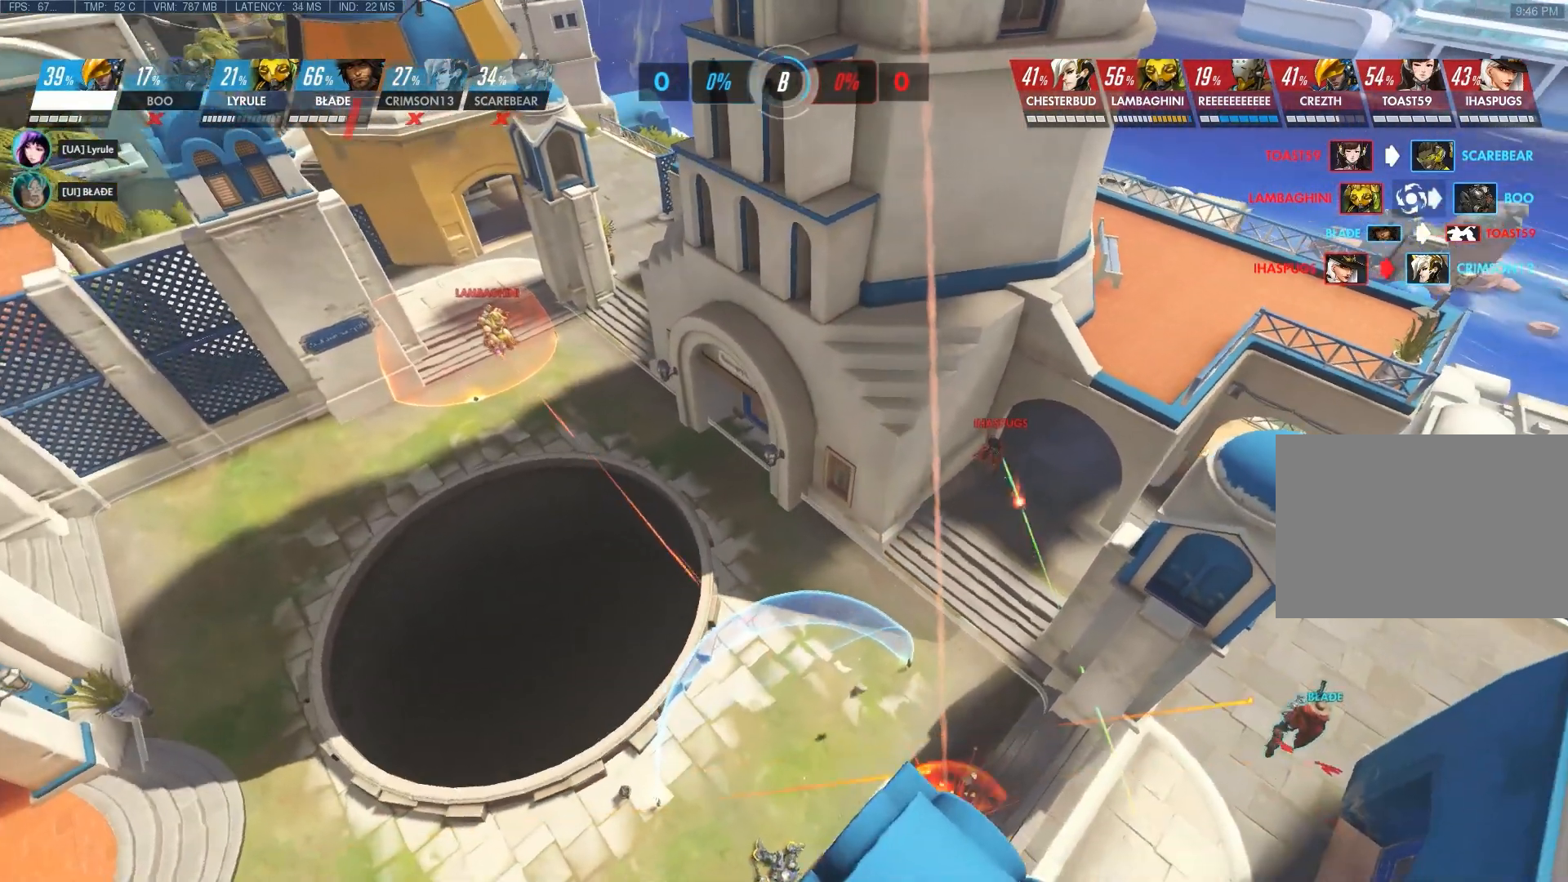
{"keys": ["a"], "mouse": [], "events": []}
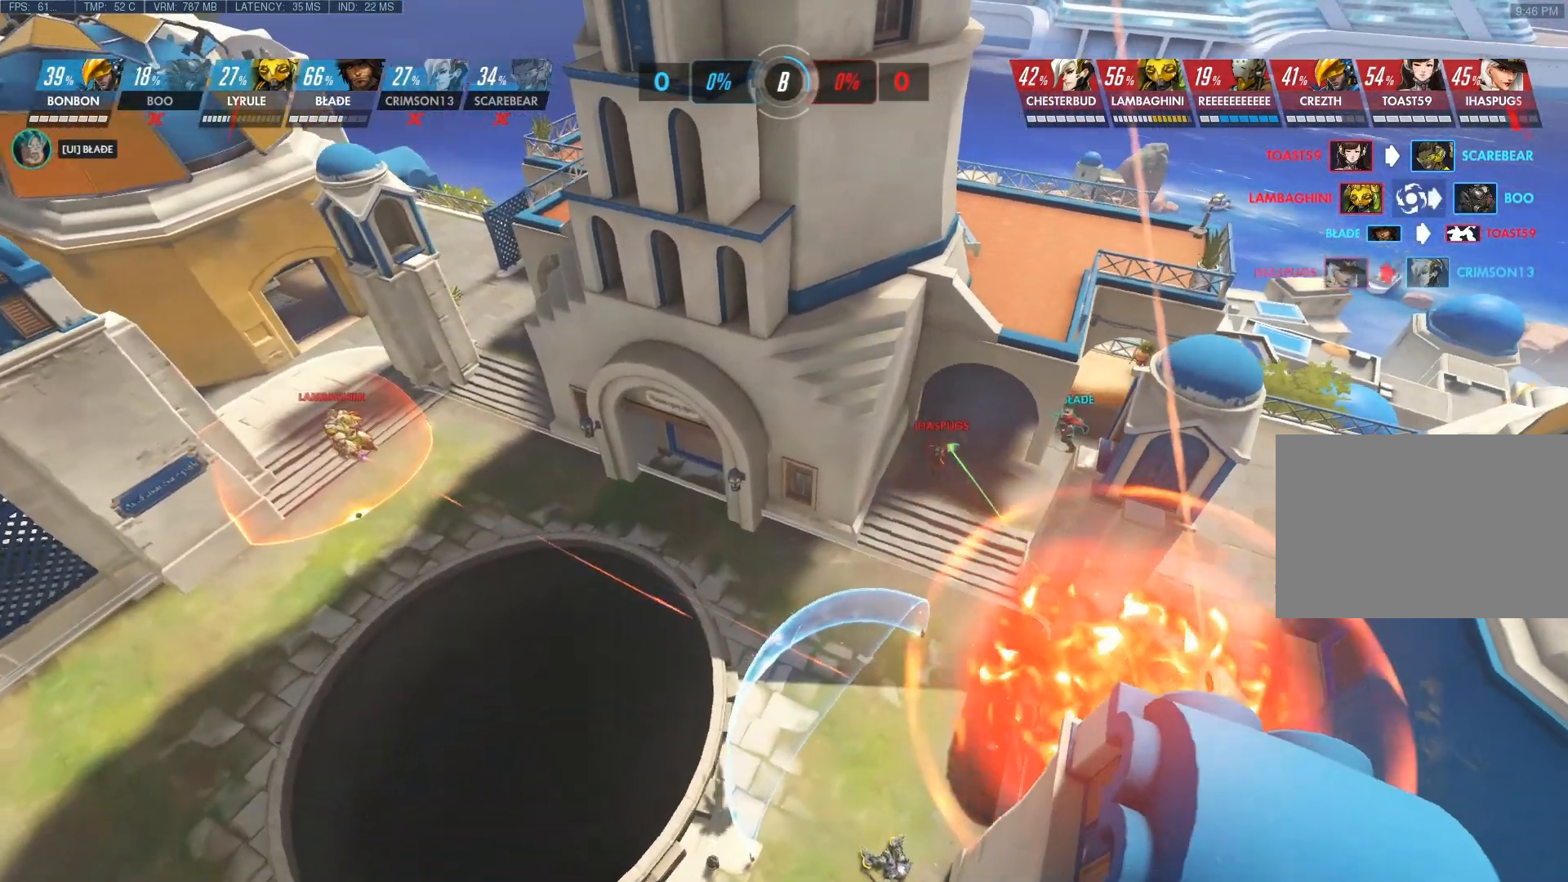
{"keys": [], "mouse": [], "events": [[50, "mouse_right", "down"], [250, "mouse_right", "up"], [367, "a", "up"]]}
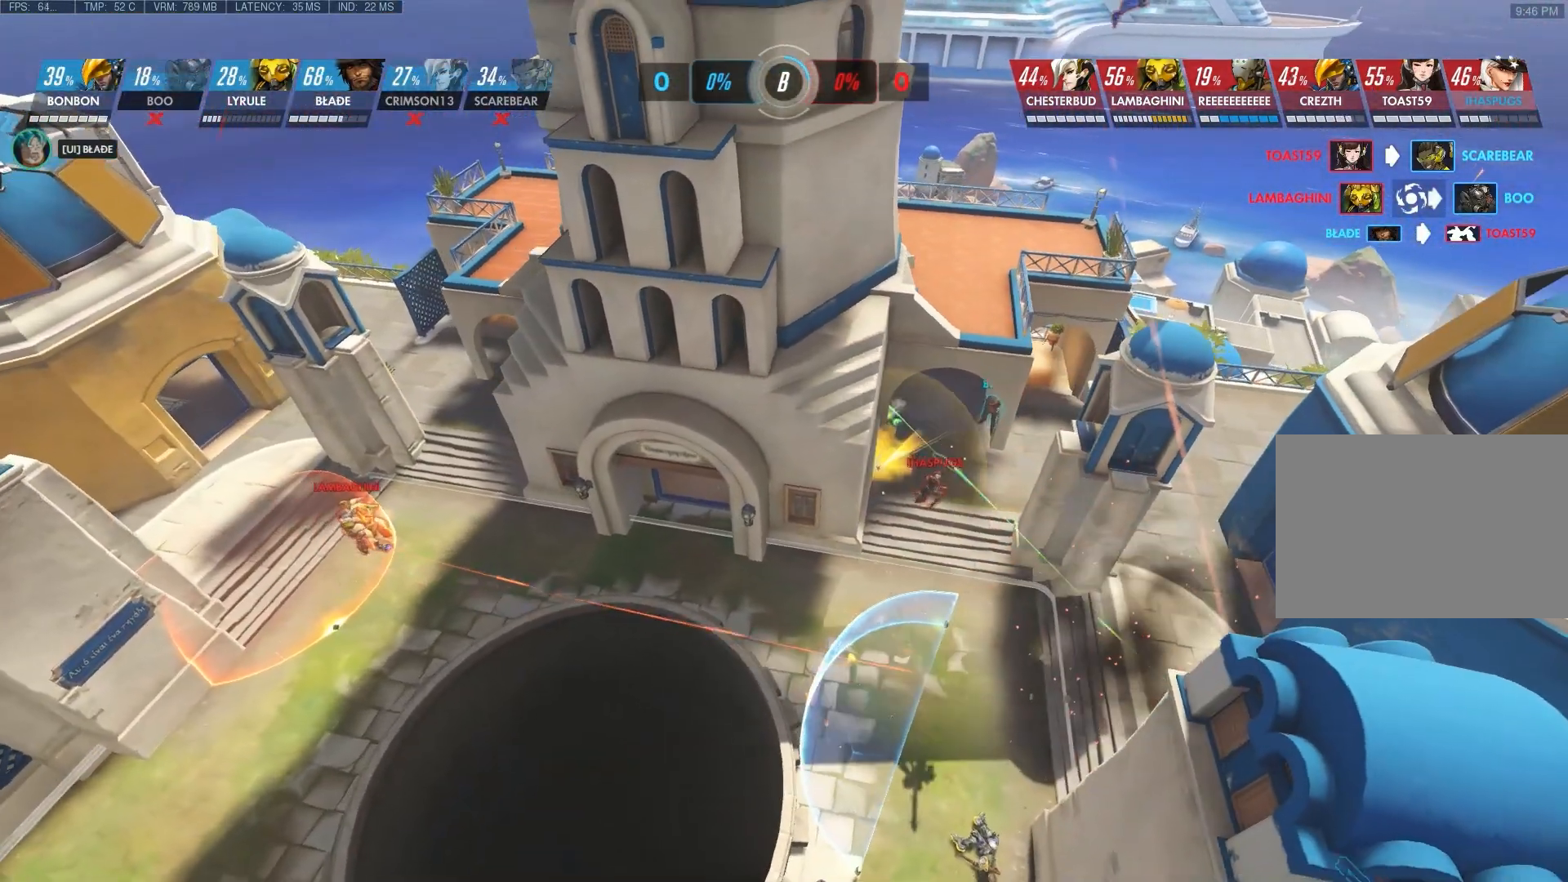
{"keys": [], "mouse": [], "events": []}
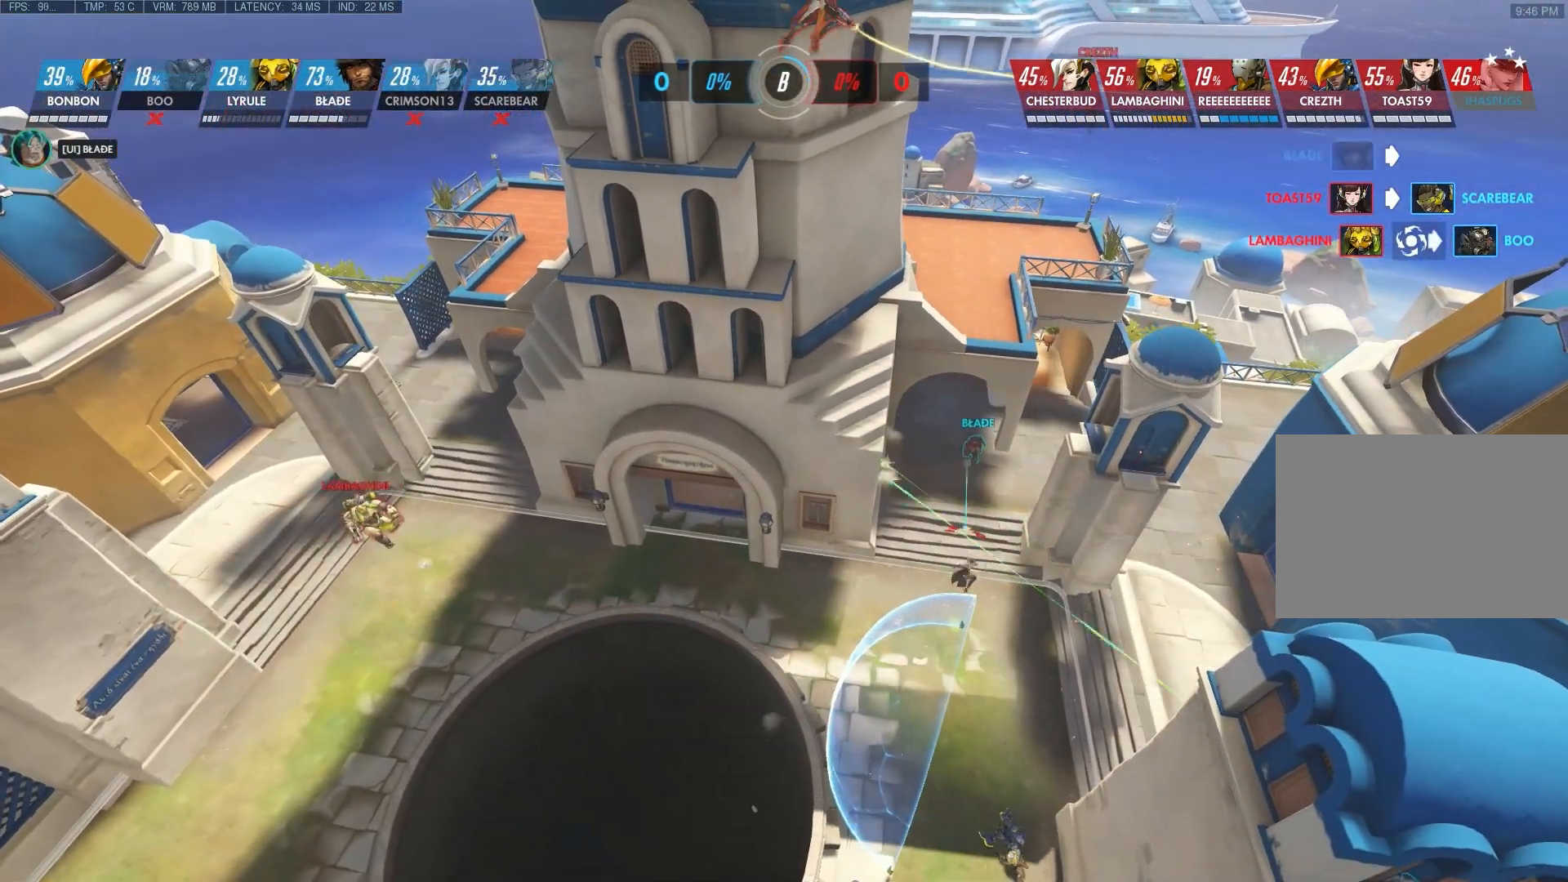
{"keys": [], "mouse": [], "events": []}
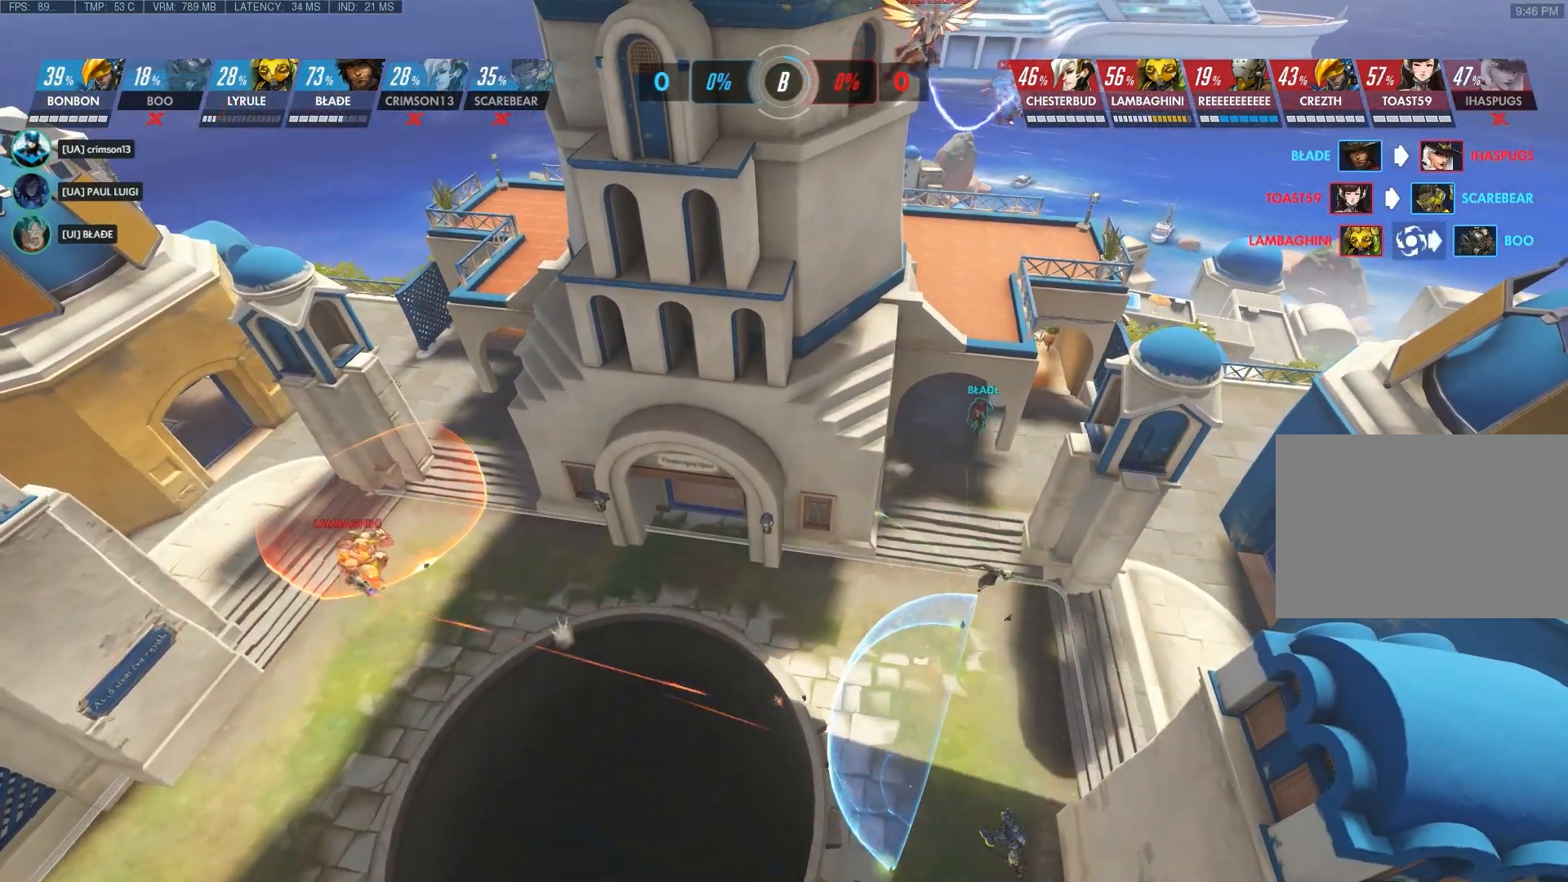
{"keys": [], "mouse": [], "events": []}
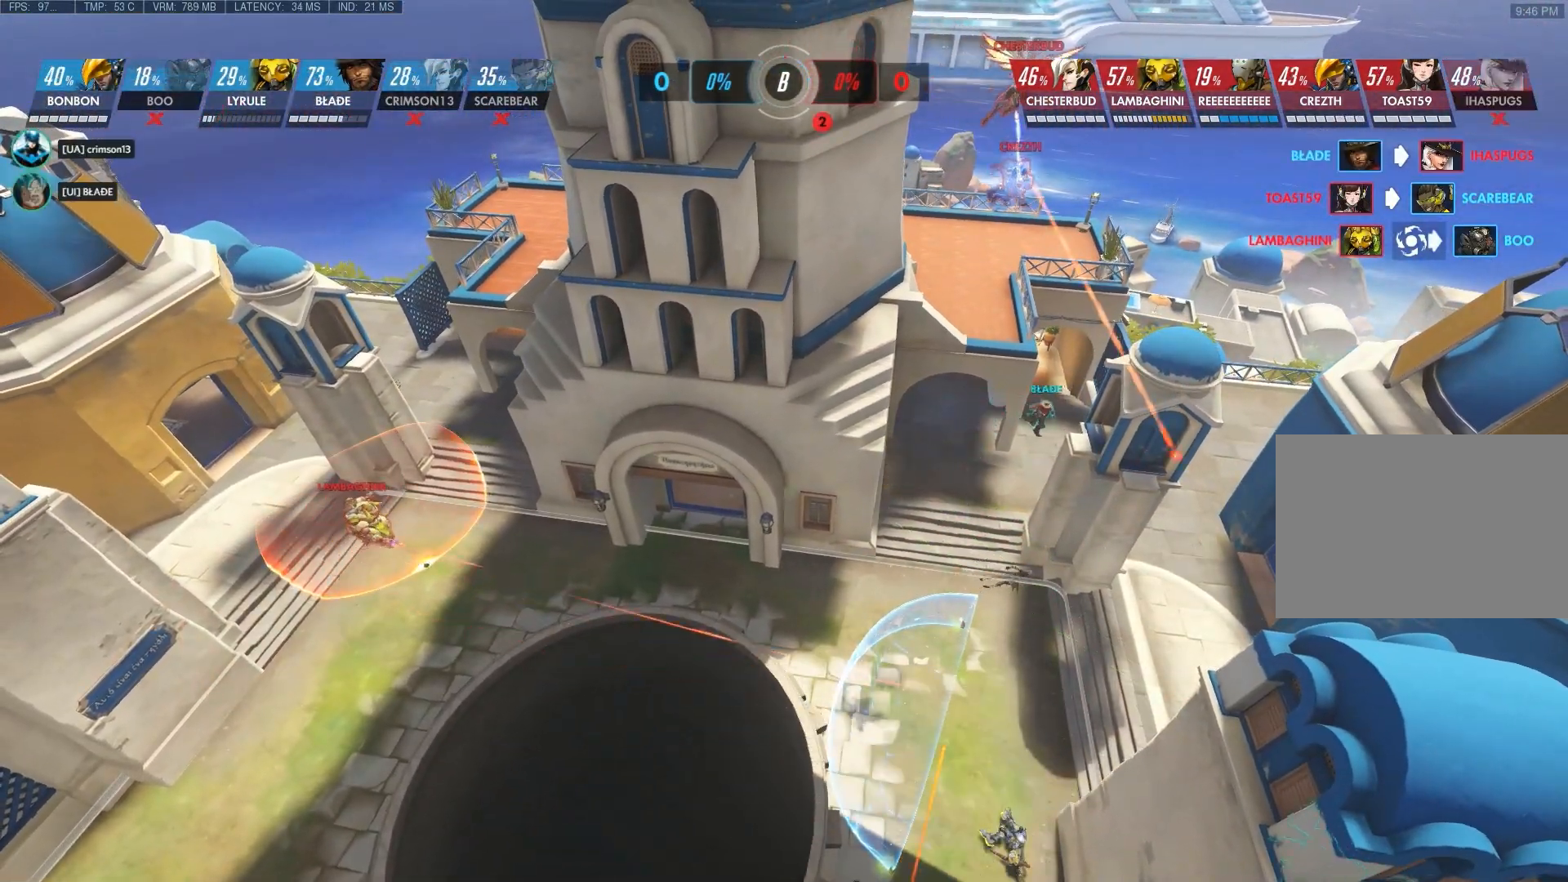
{"keys": [], "mouse": [], "events": []}
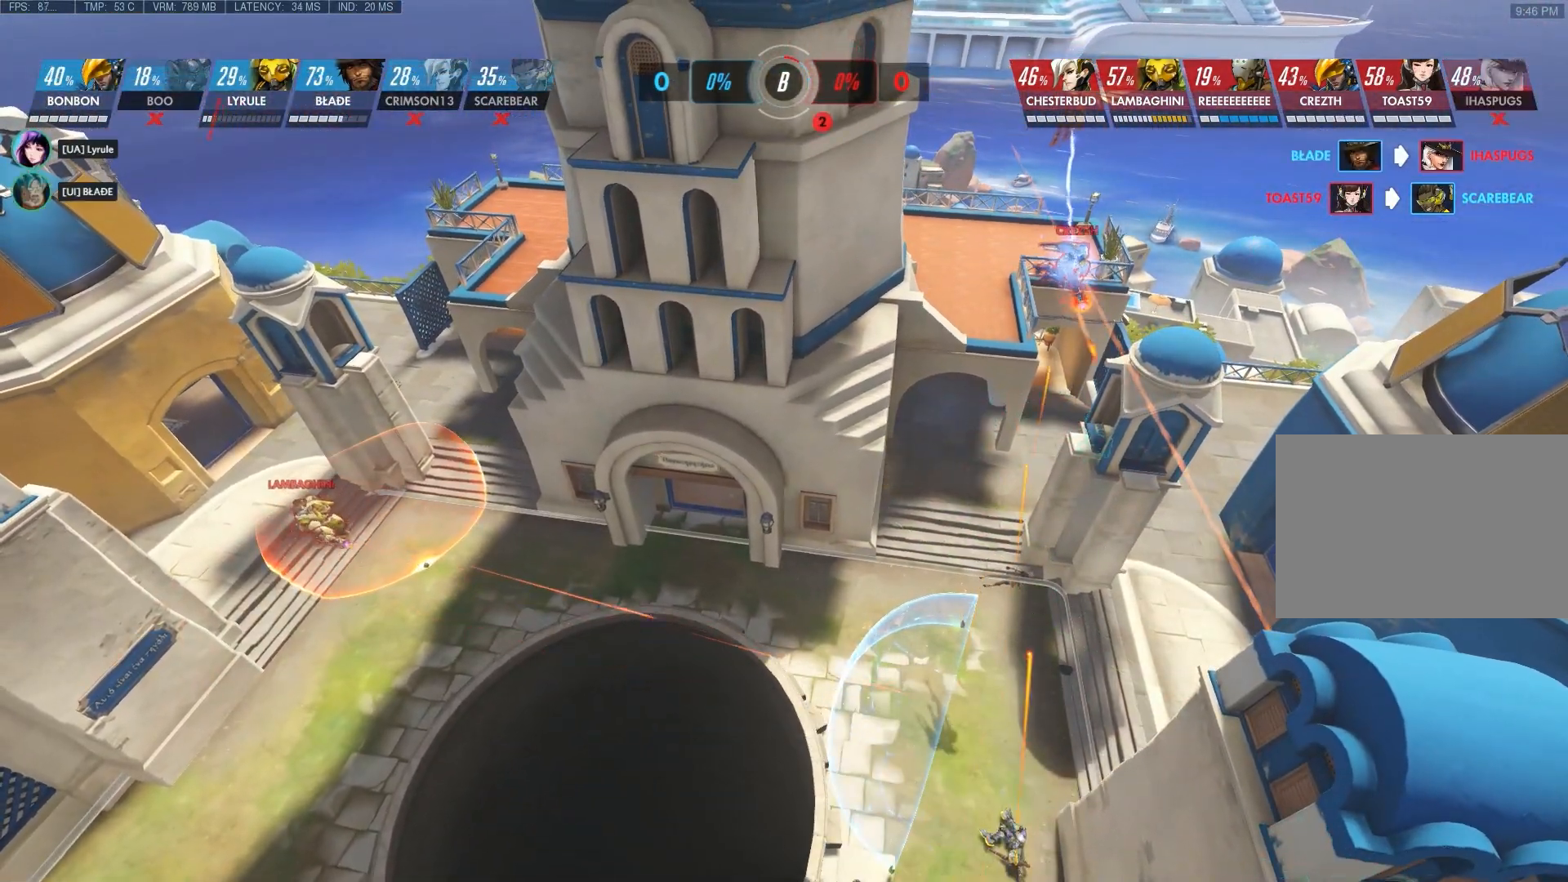
{"keys": [], "mouse": [], "events": []}
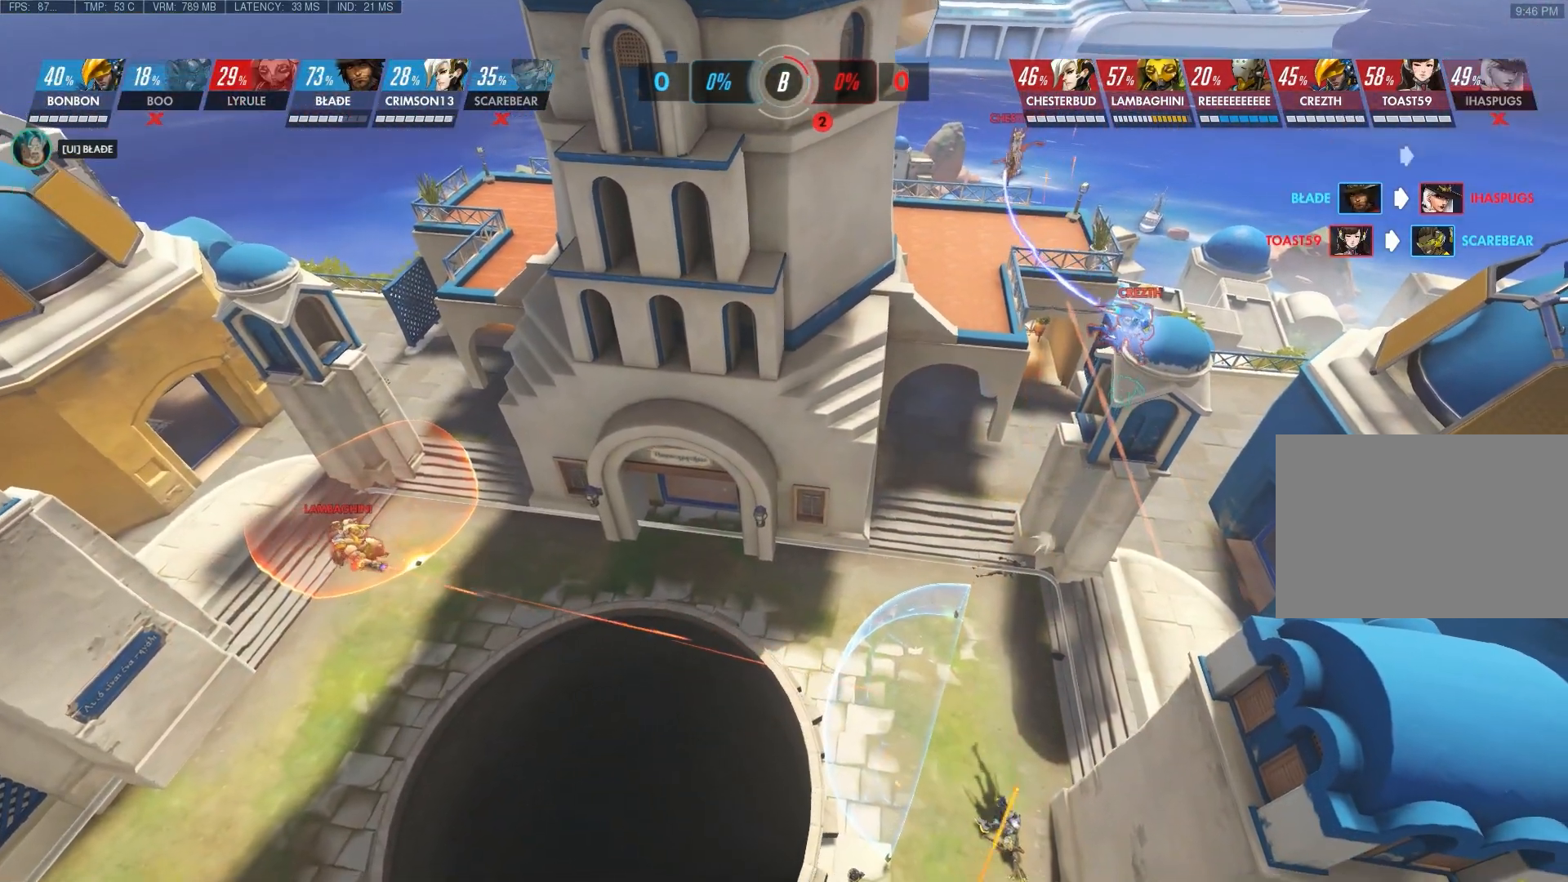
{"keys": [], "mouse": [], "events": []}
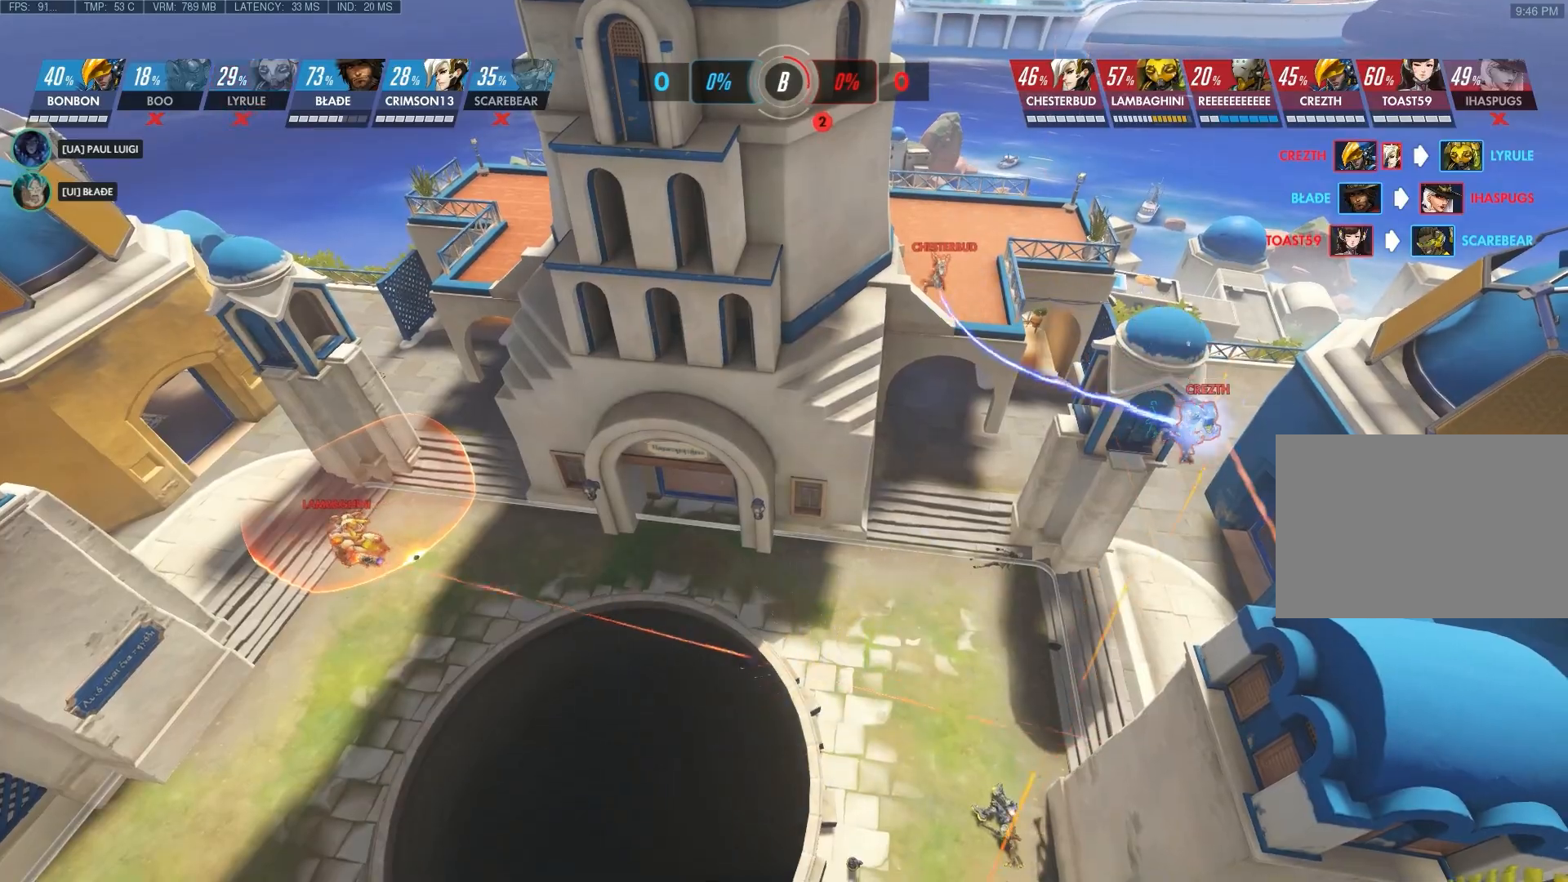
{"keys": [], "mouse": [], "events": []}
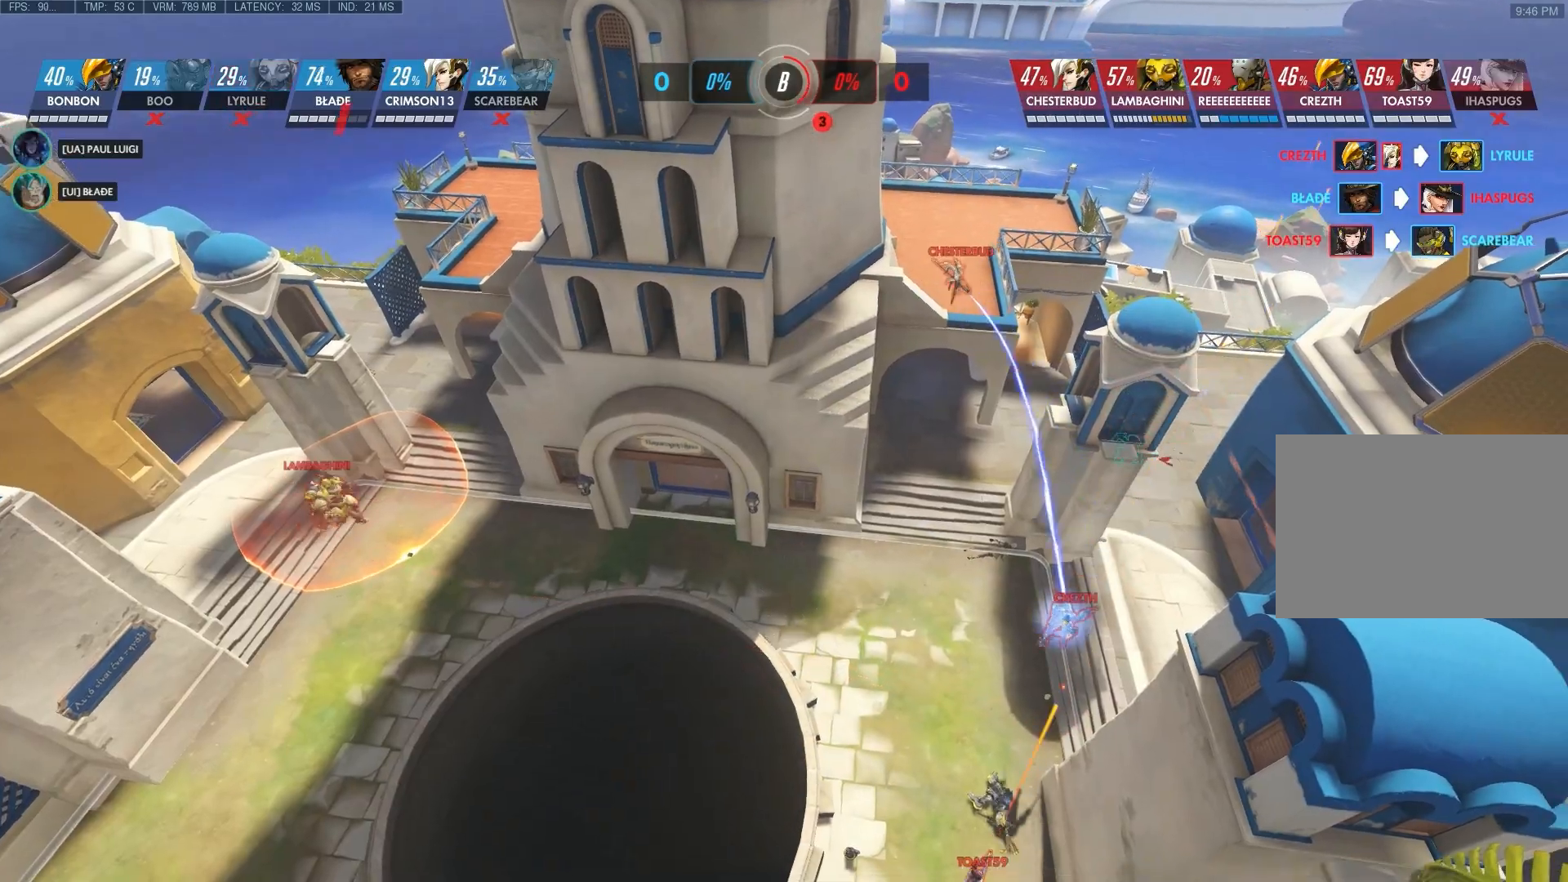
{"keys": [], "mouse": [], "events": []}
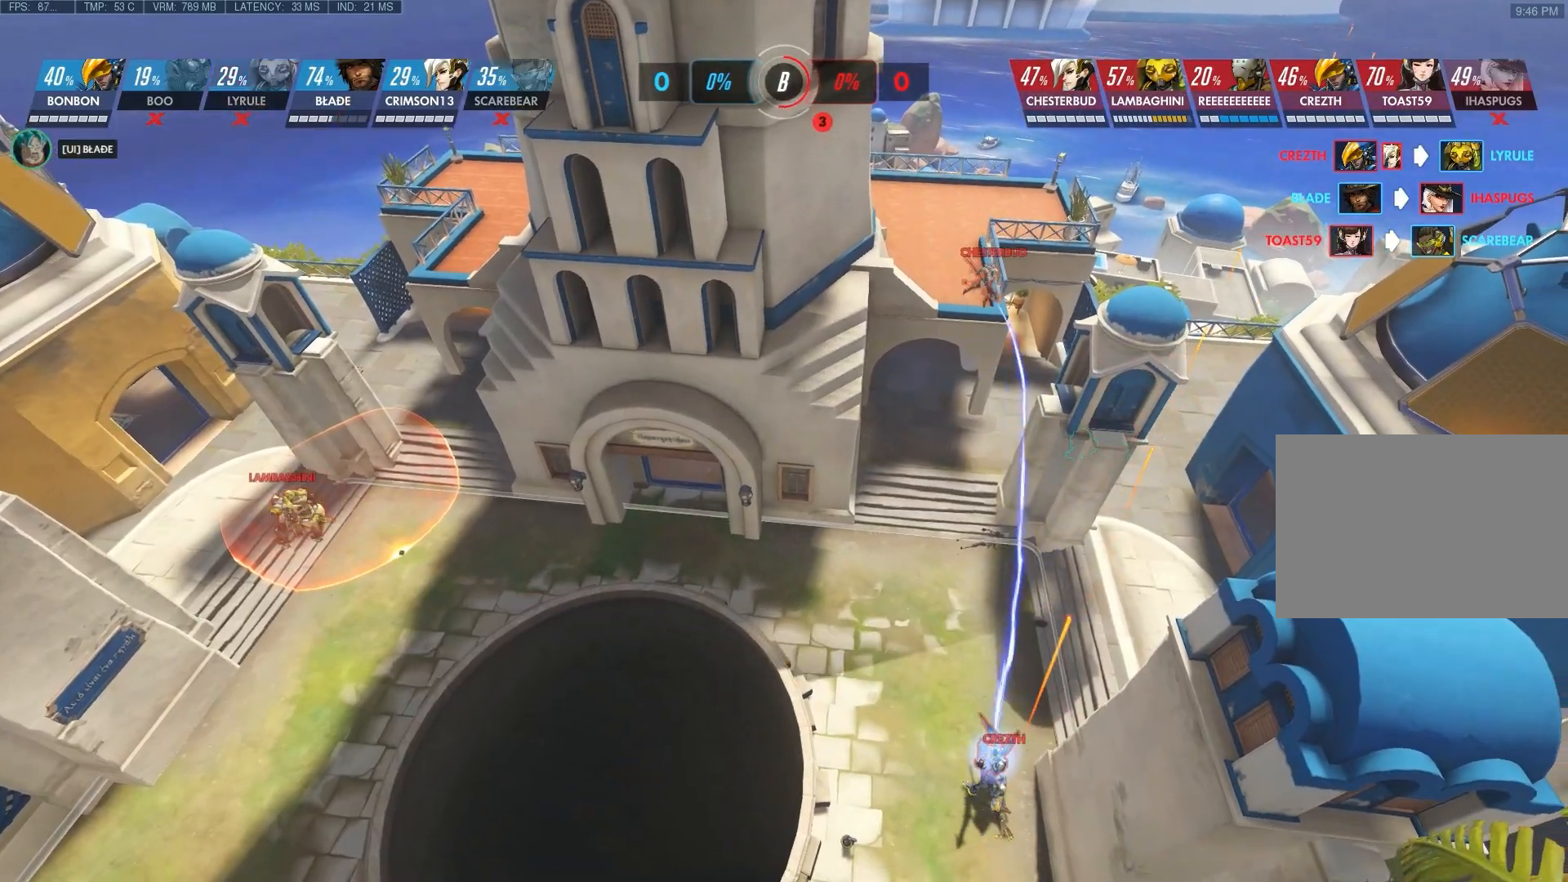
{"keys": [], "mouse": [], "events": []}
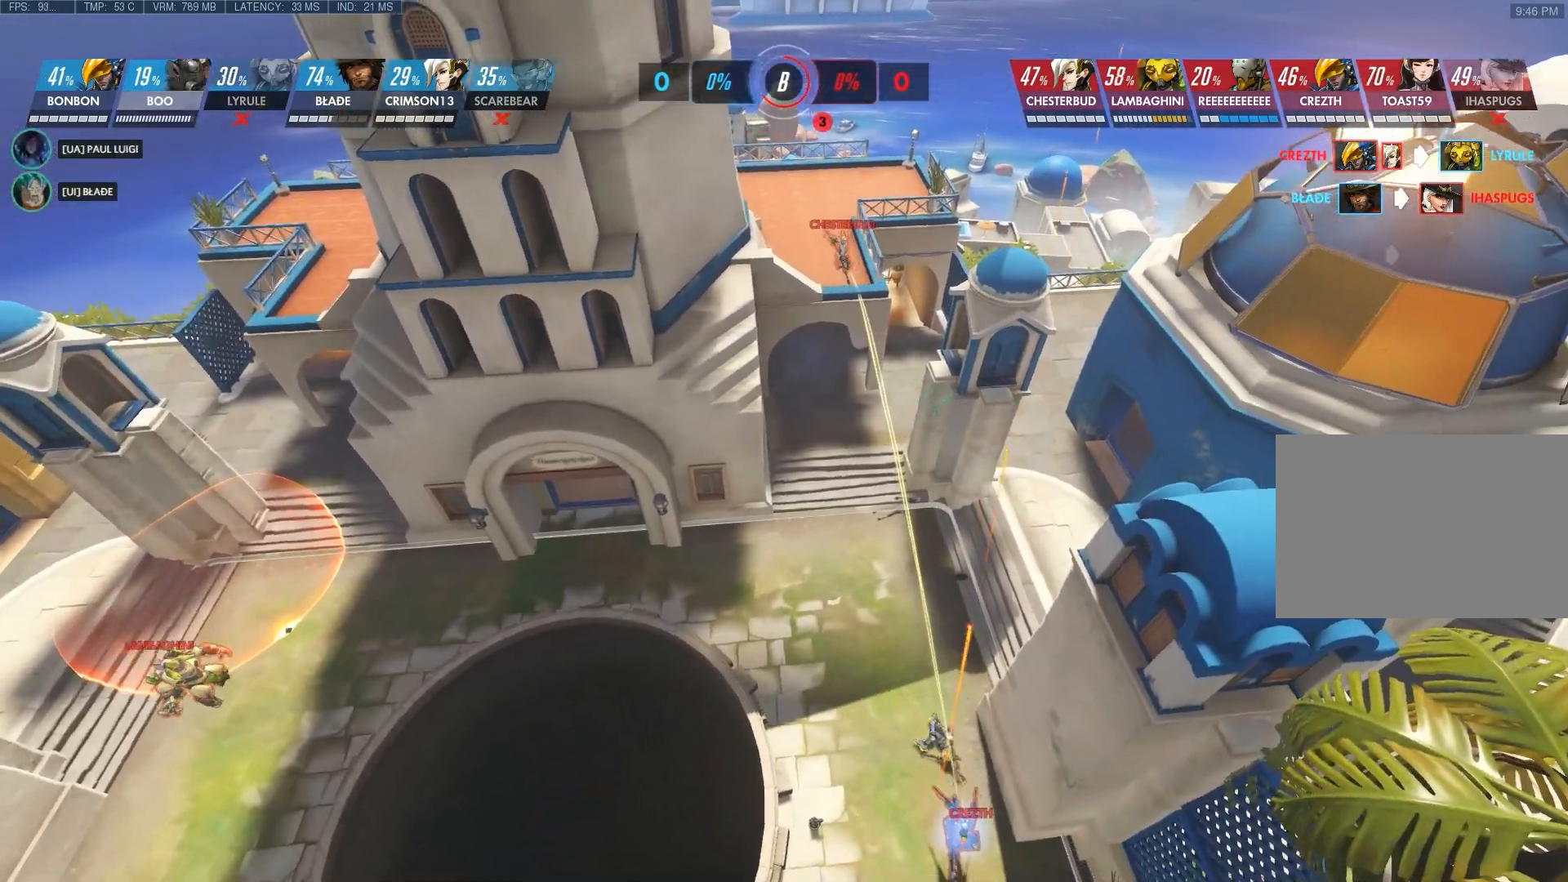
{"keys": [], "mouse": [], "events": []}
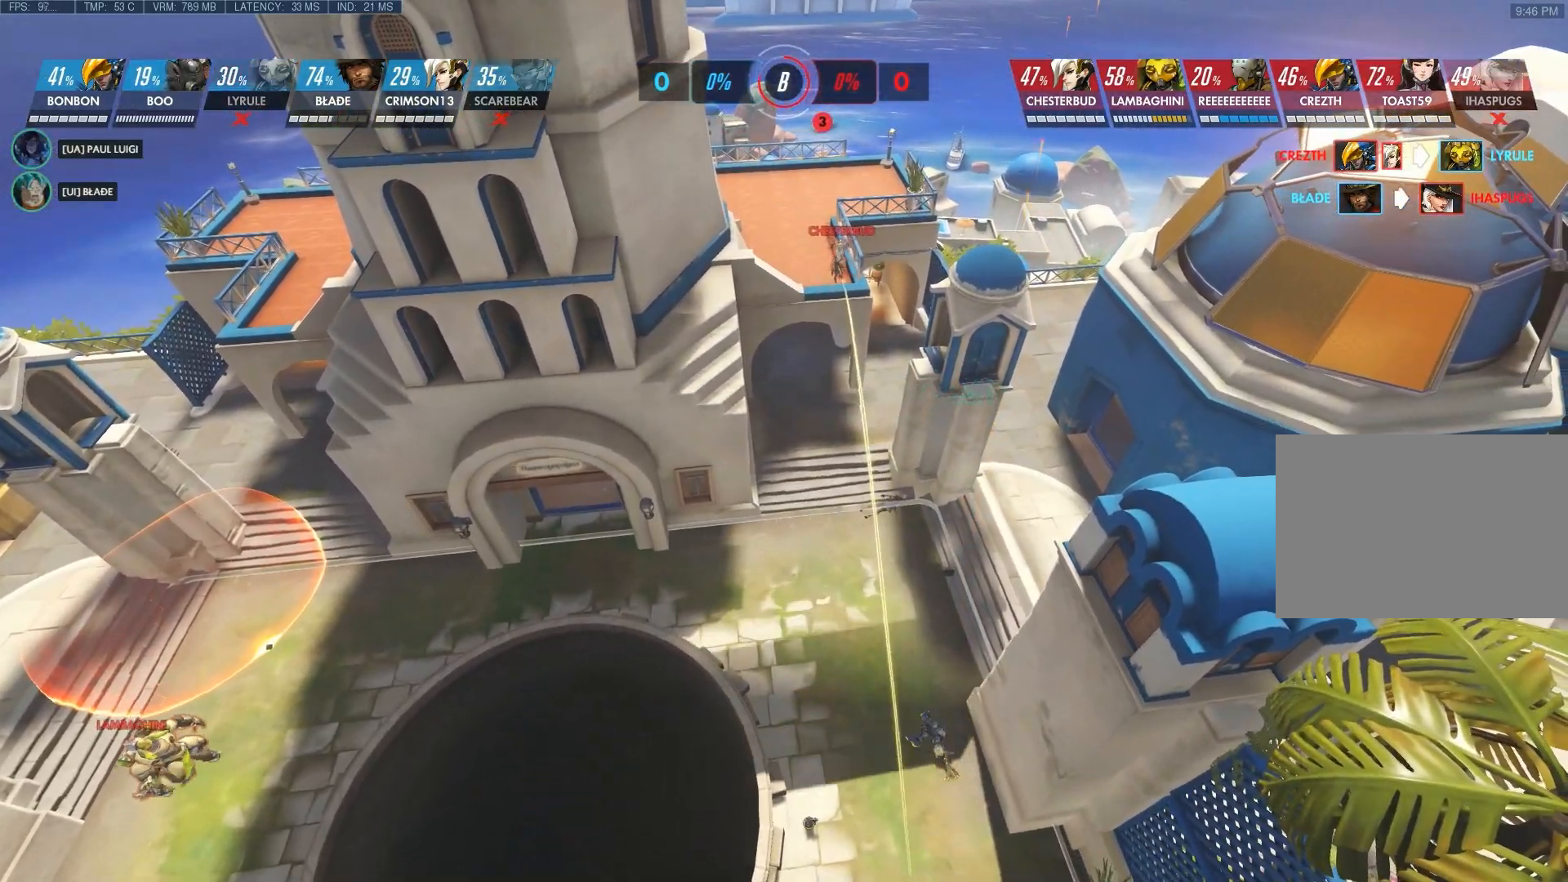
{"keys": ["d"], "mouse": [], "events": [[233, "d", "down"]]}
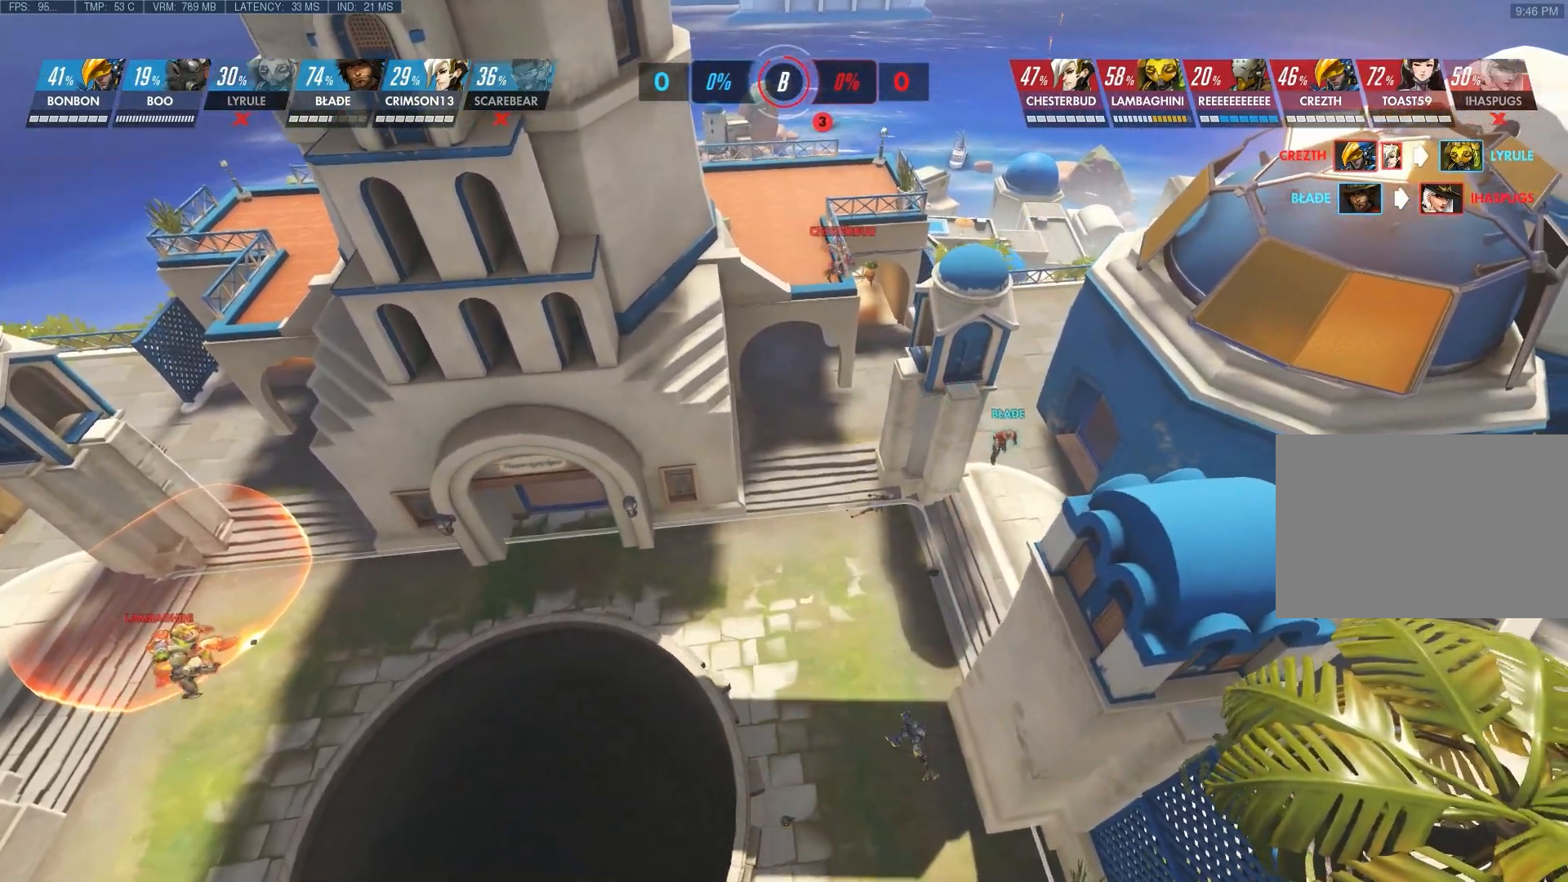
{"keys": ["d"], "mouse": [], "events": []}
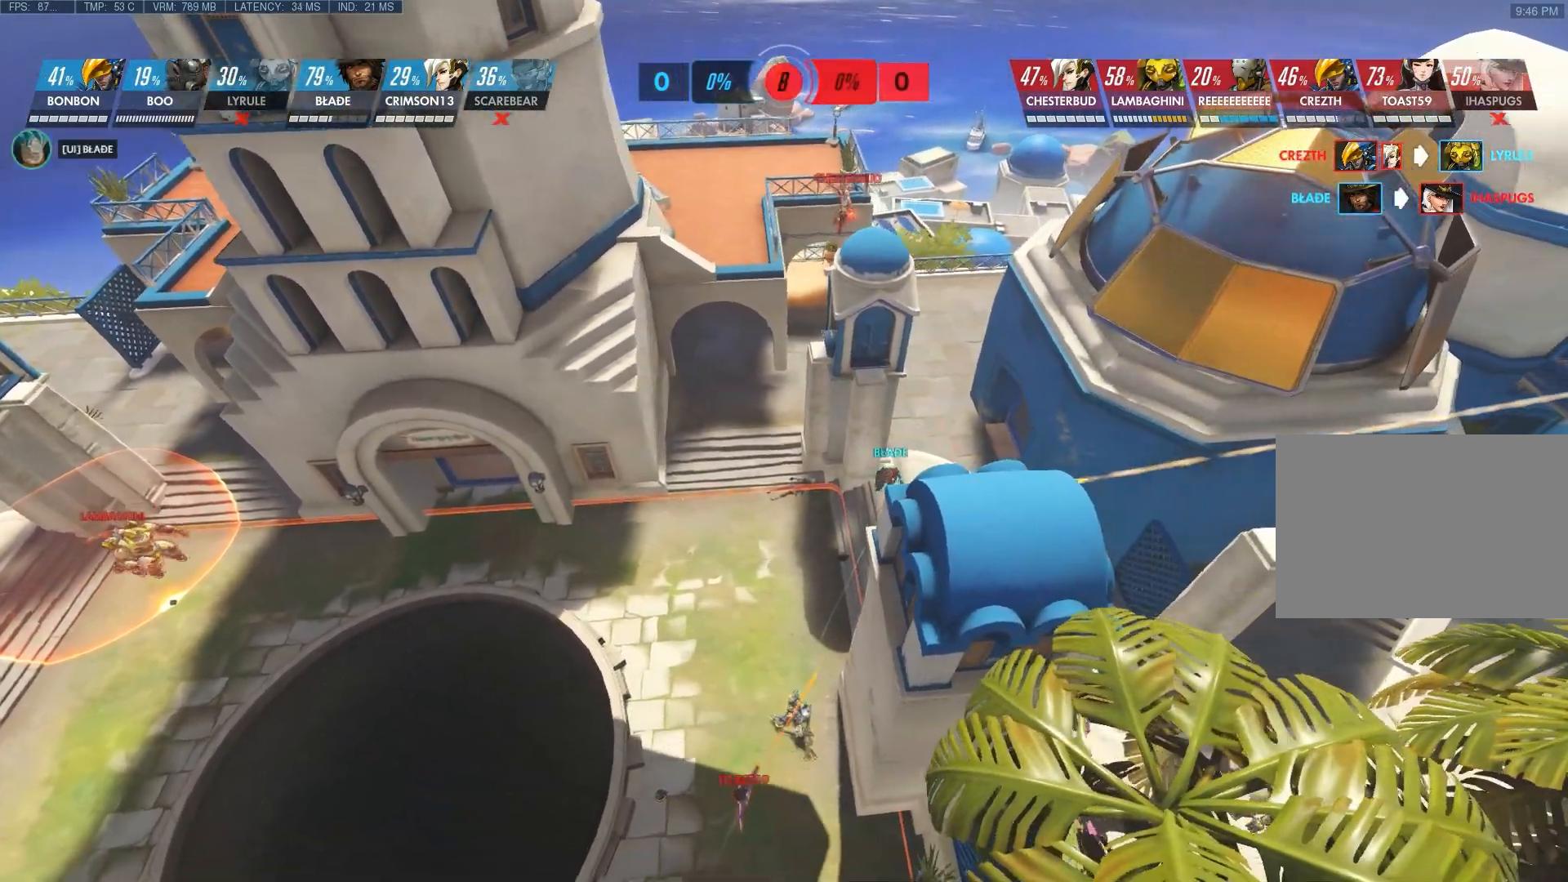
{"keys": ["d", "shift"], "mouse": [], "events": [[50, "shift", "down"]]}
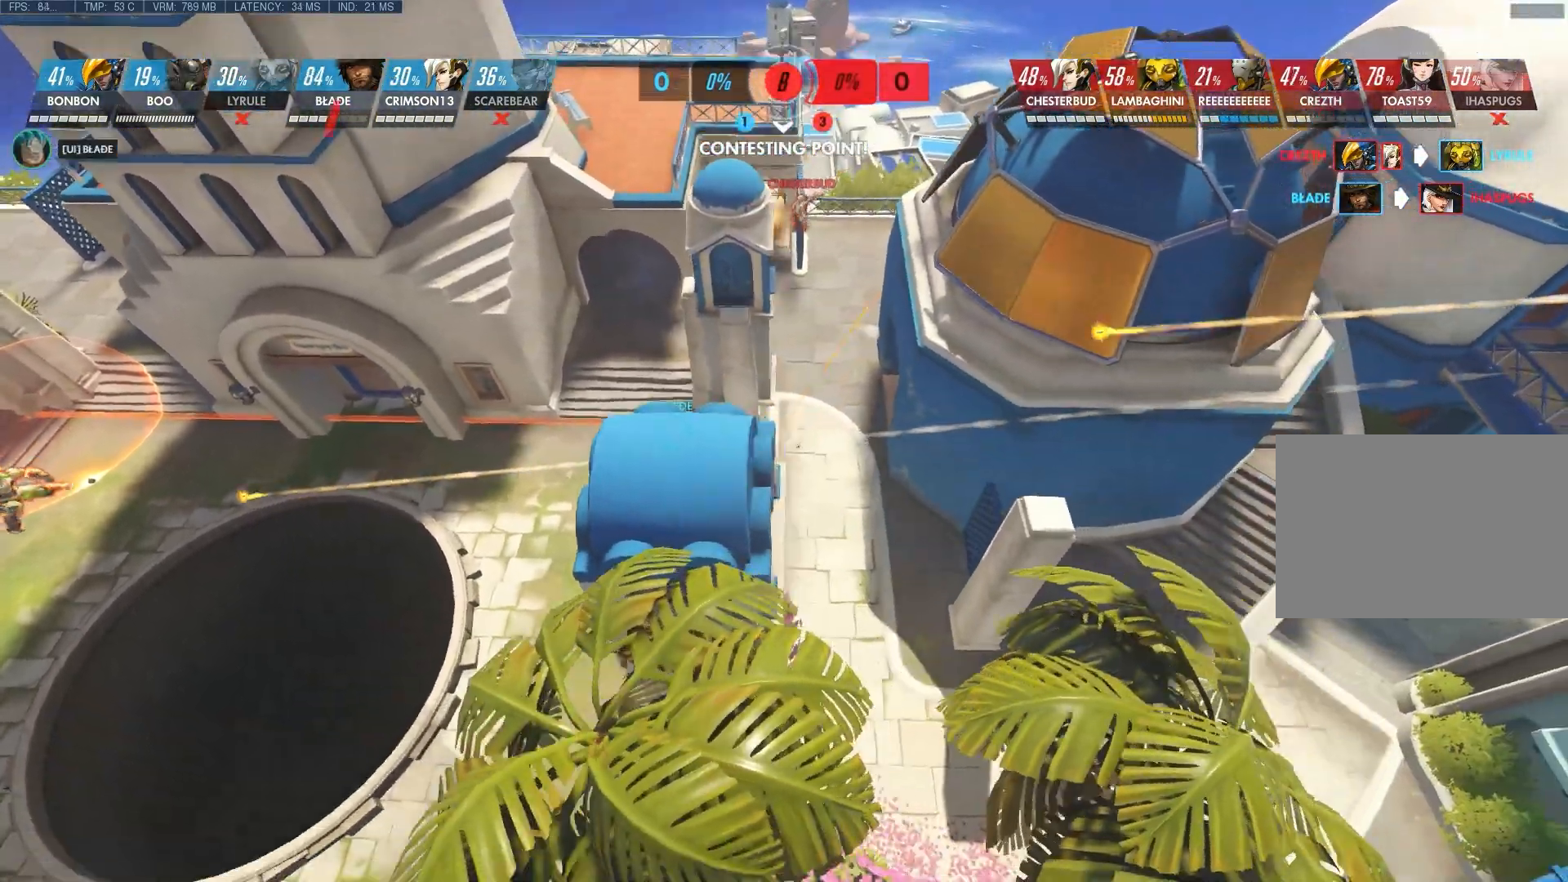
{"keys": ["d", "shift"], "mouse": [], "events": []}
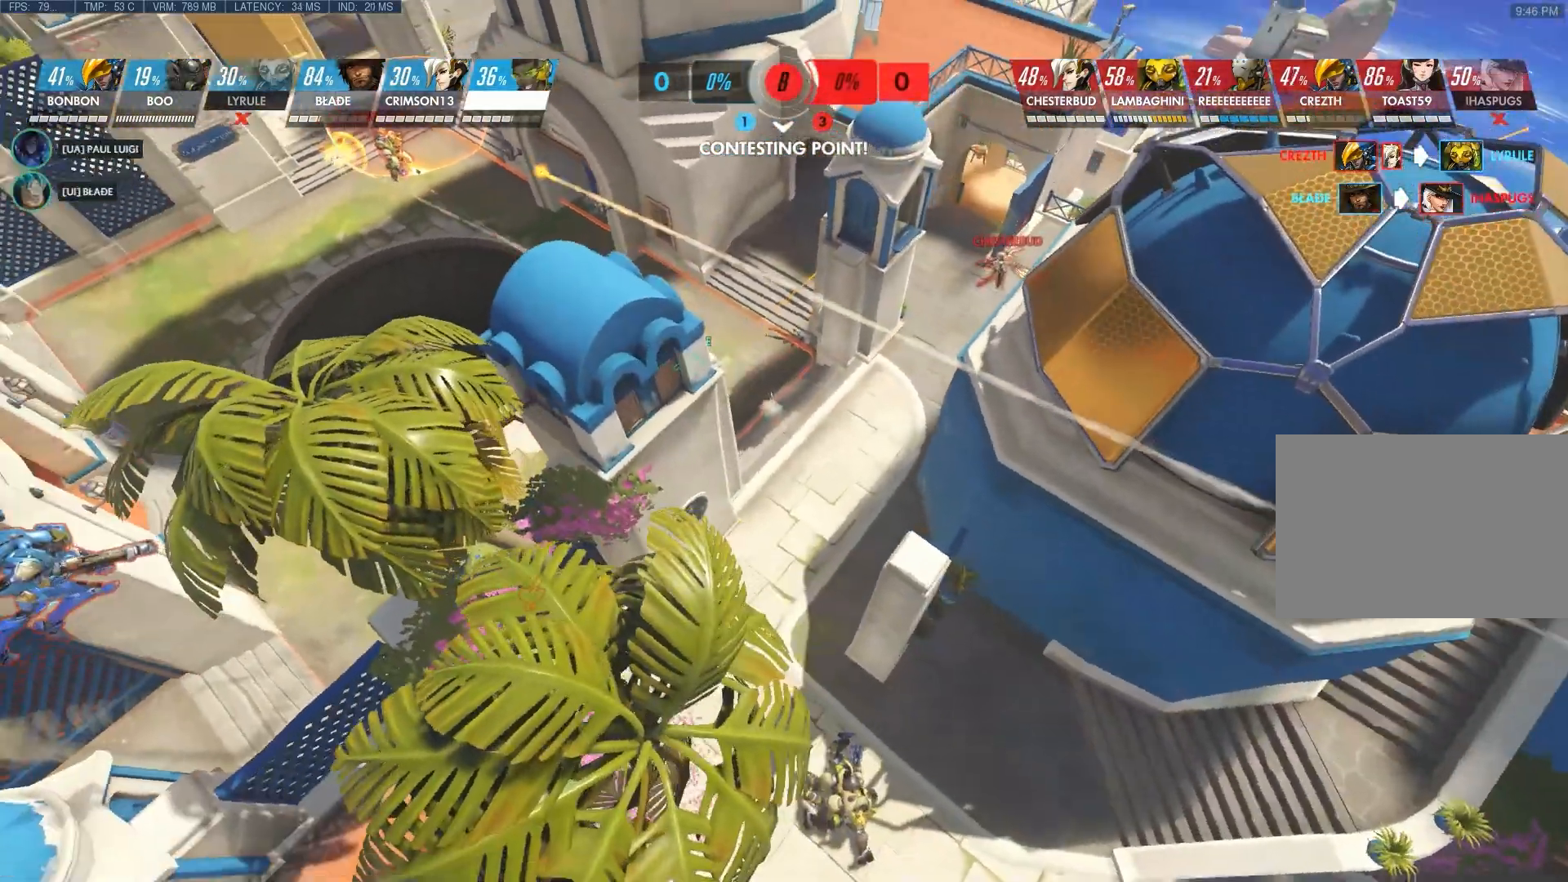
{"keys": ["d", "shift"], "mouse": [], "events": []}
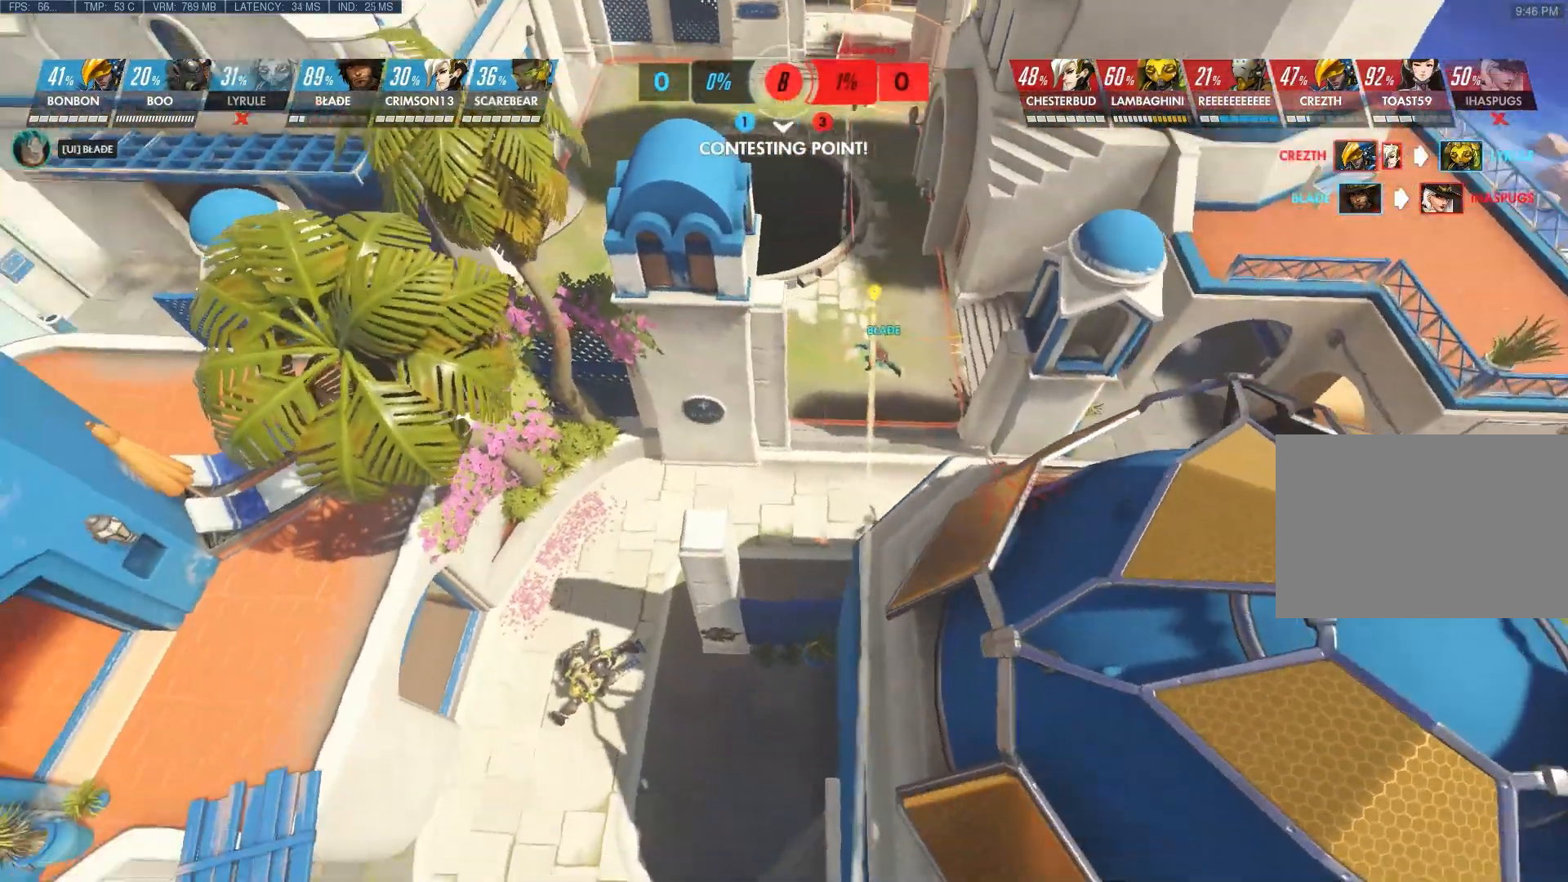
{"keys": ["d", "shift"], "mouse": [], "events": []}
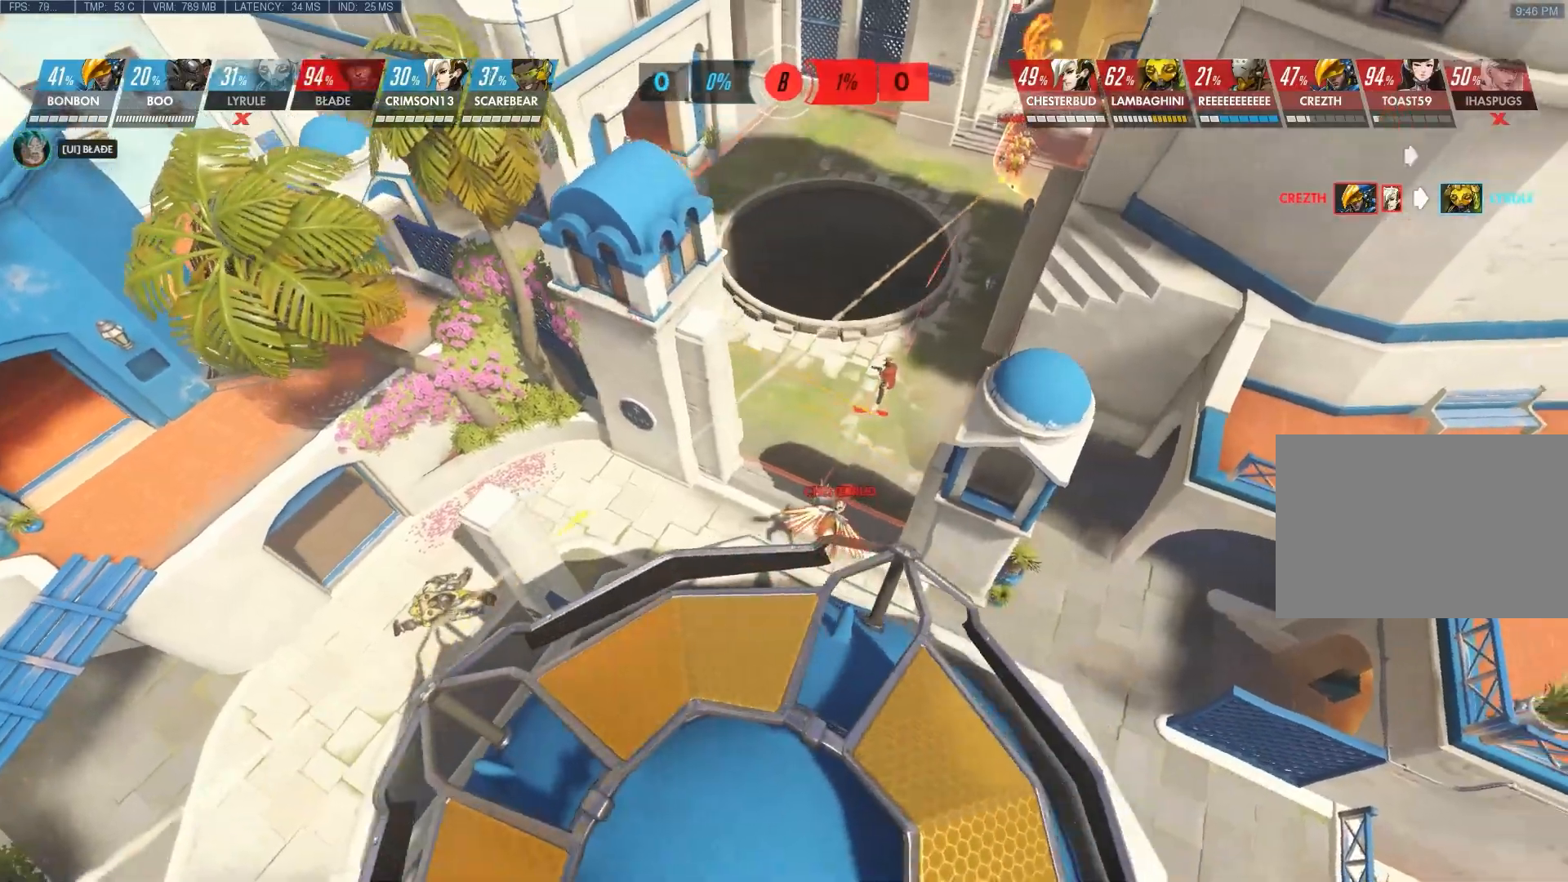
{"keys": ["d", "shift"], "mouse": [], "events": []}
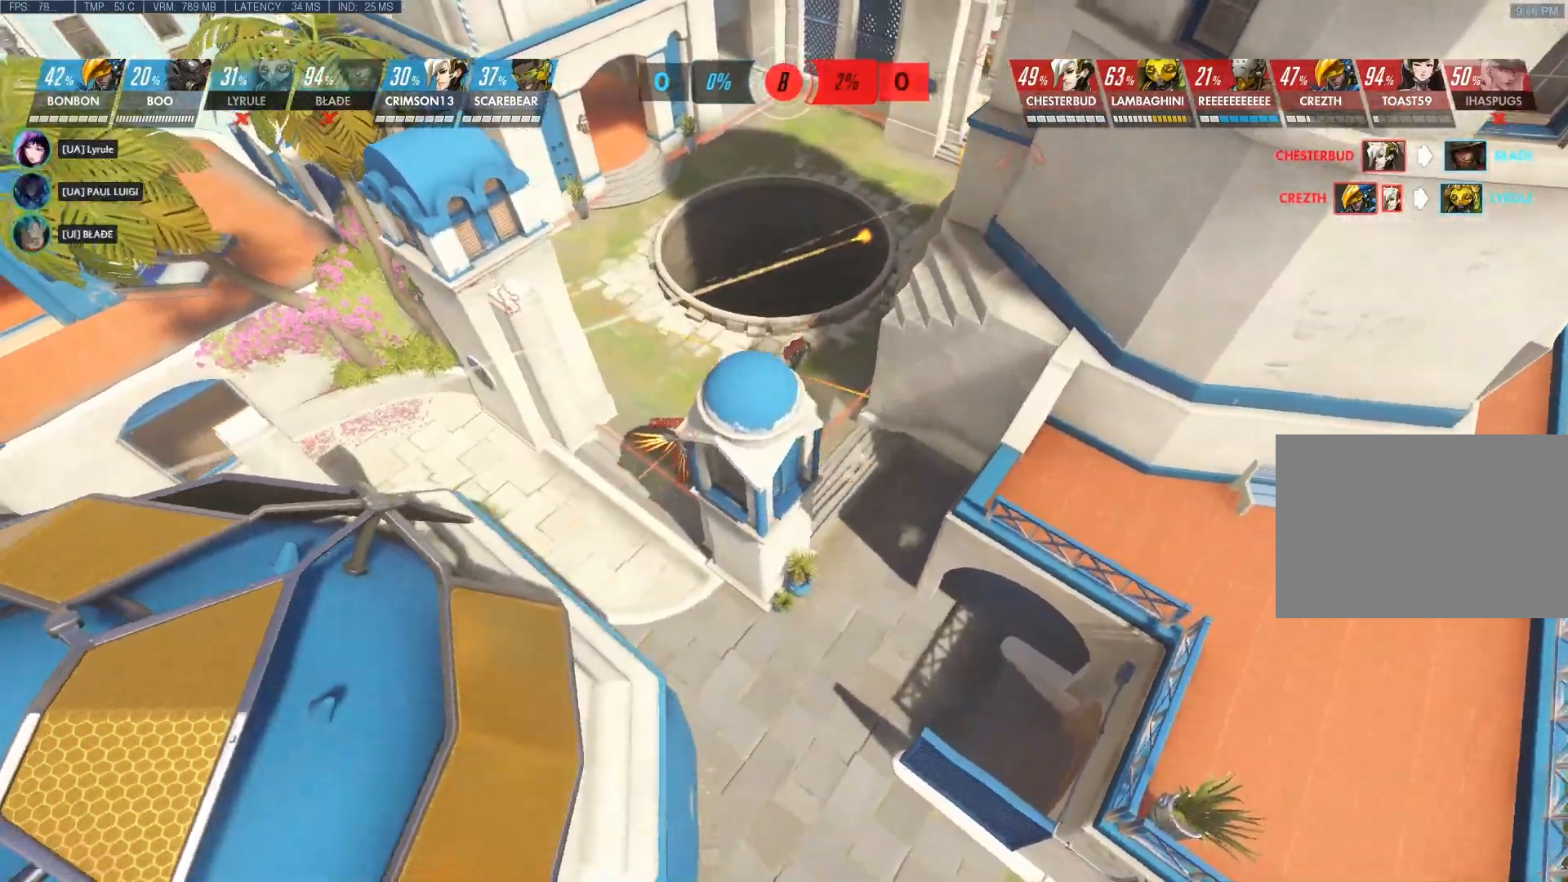
{"keys": [], "mouse": [], "events": [[300, "shift", "up"], [367, "d", "up"]]}
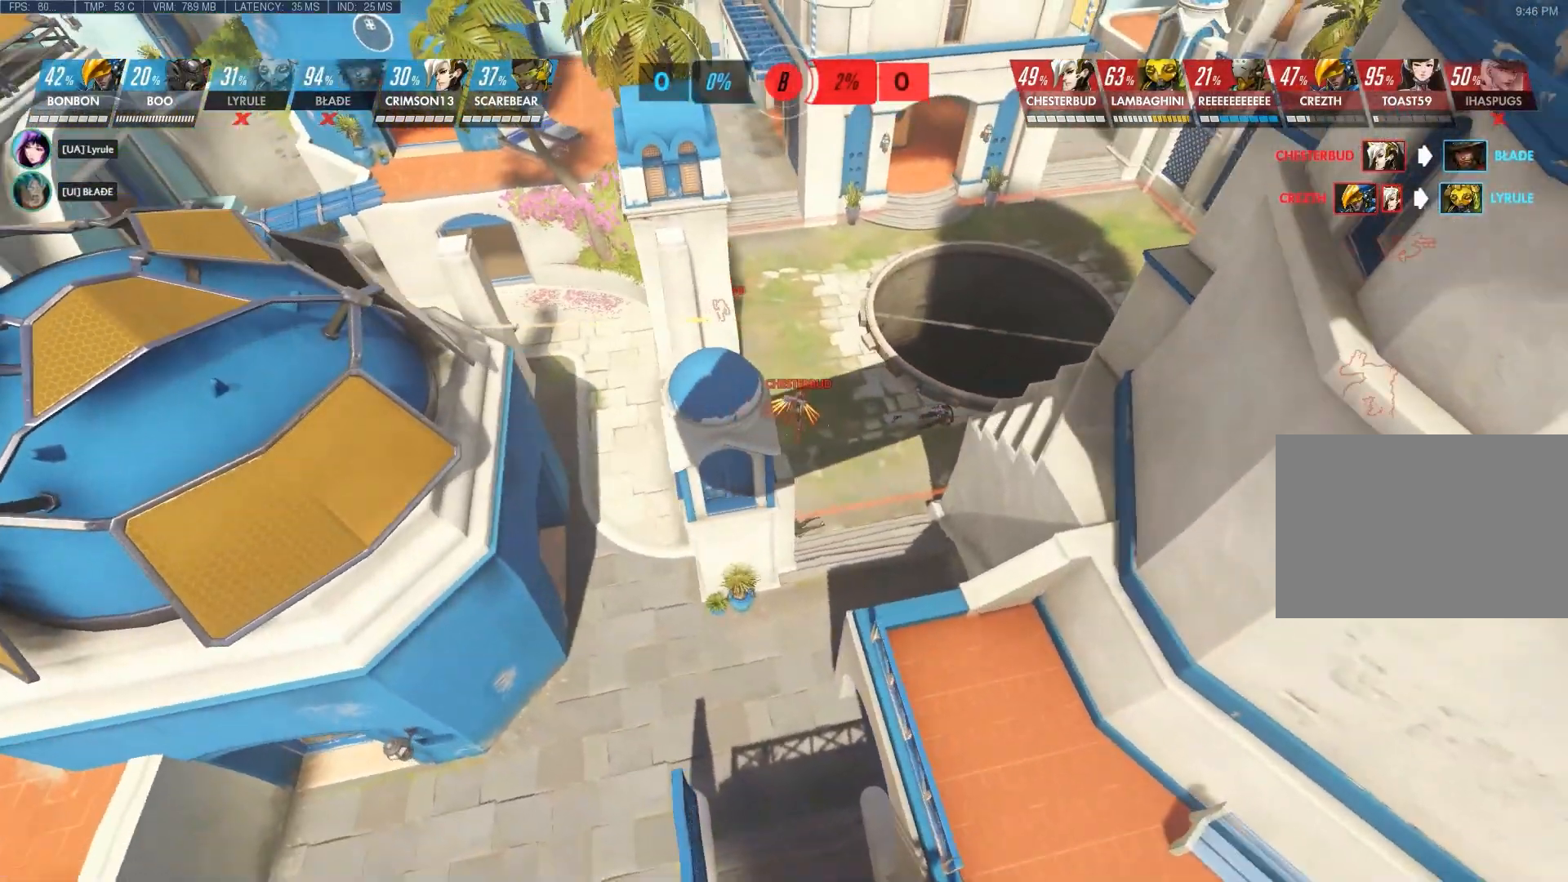
{"keys": [], "mouse": [], "events": []}
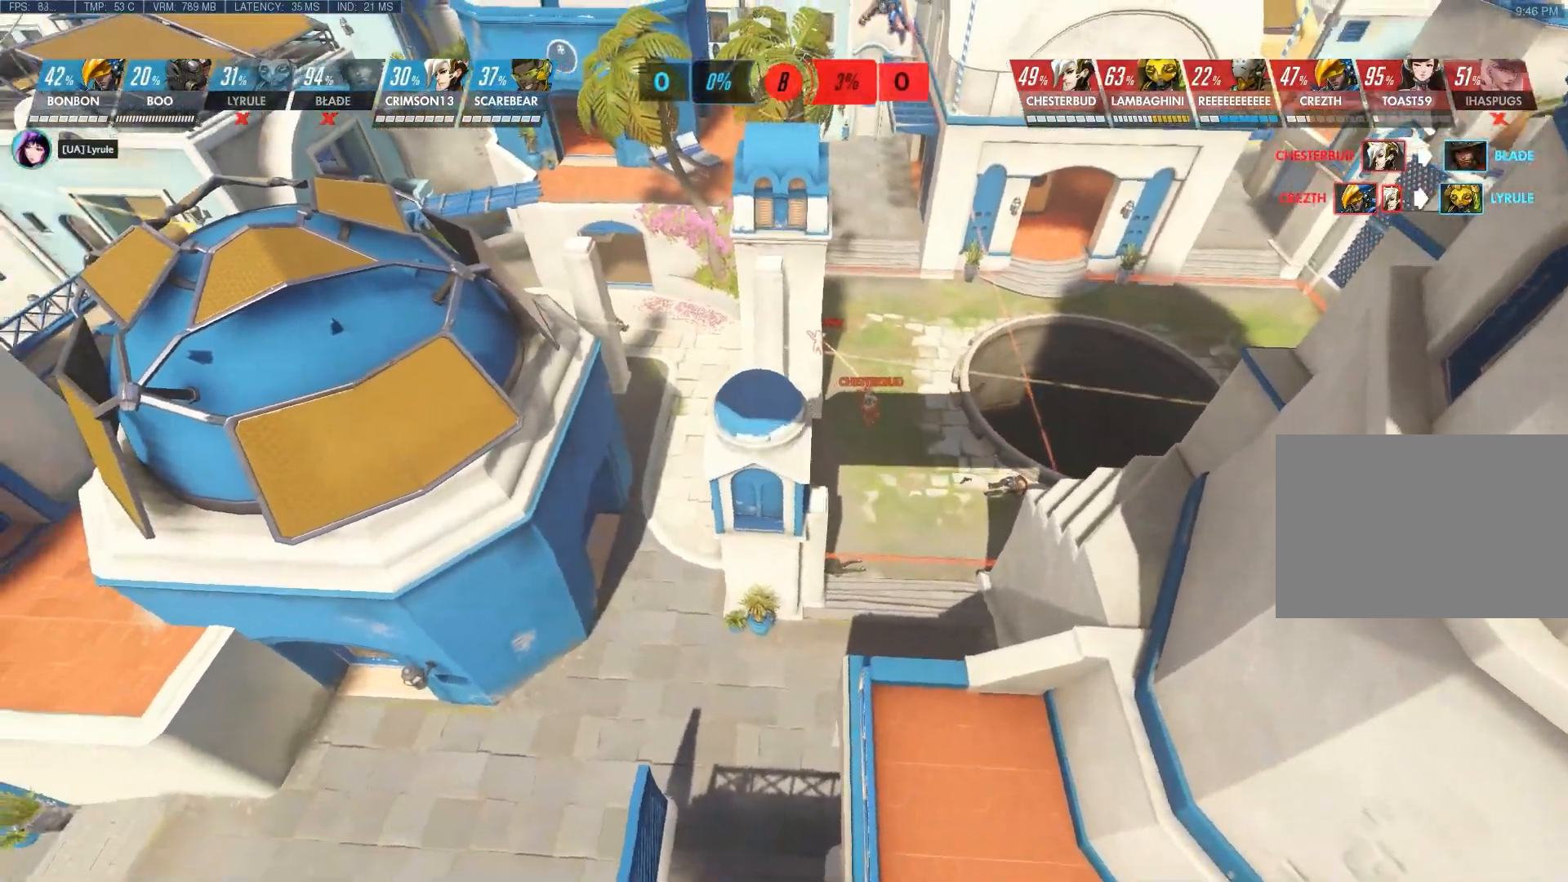
{"keys": [], "mouse": [], "events": []}
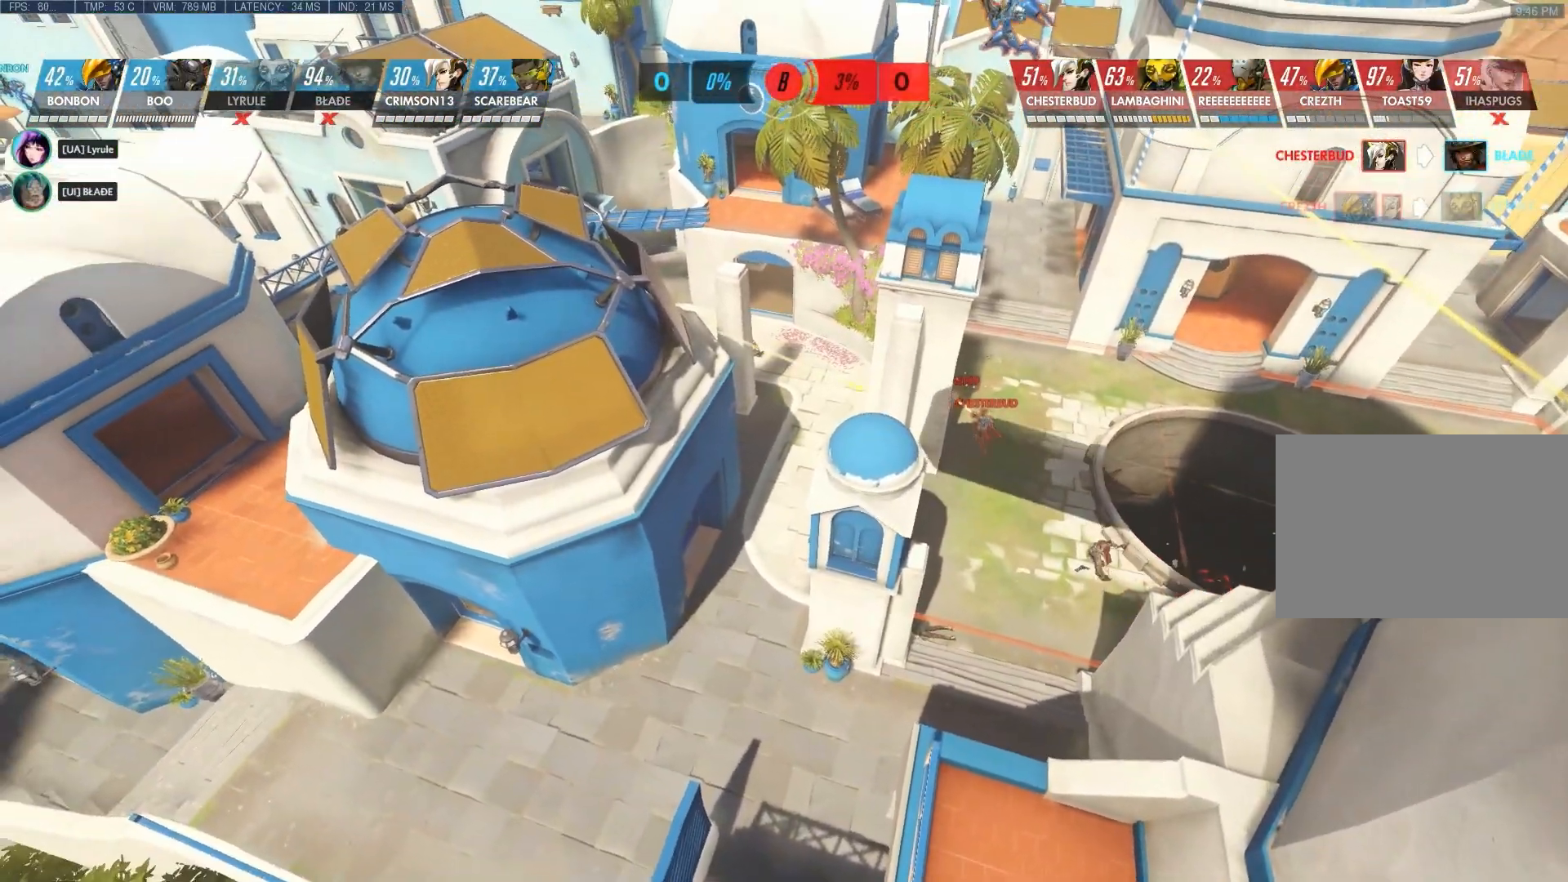
{"keys": [], "mouse": [], "events": []}
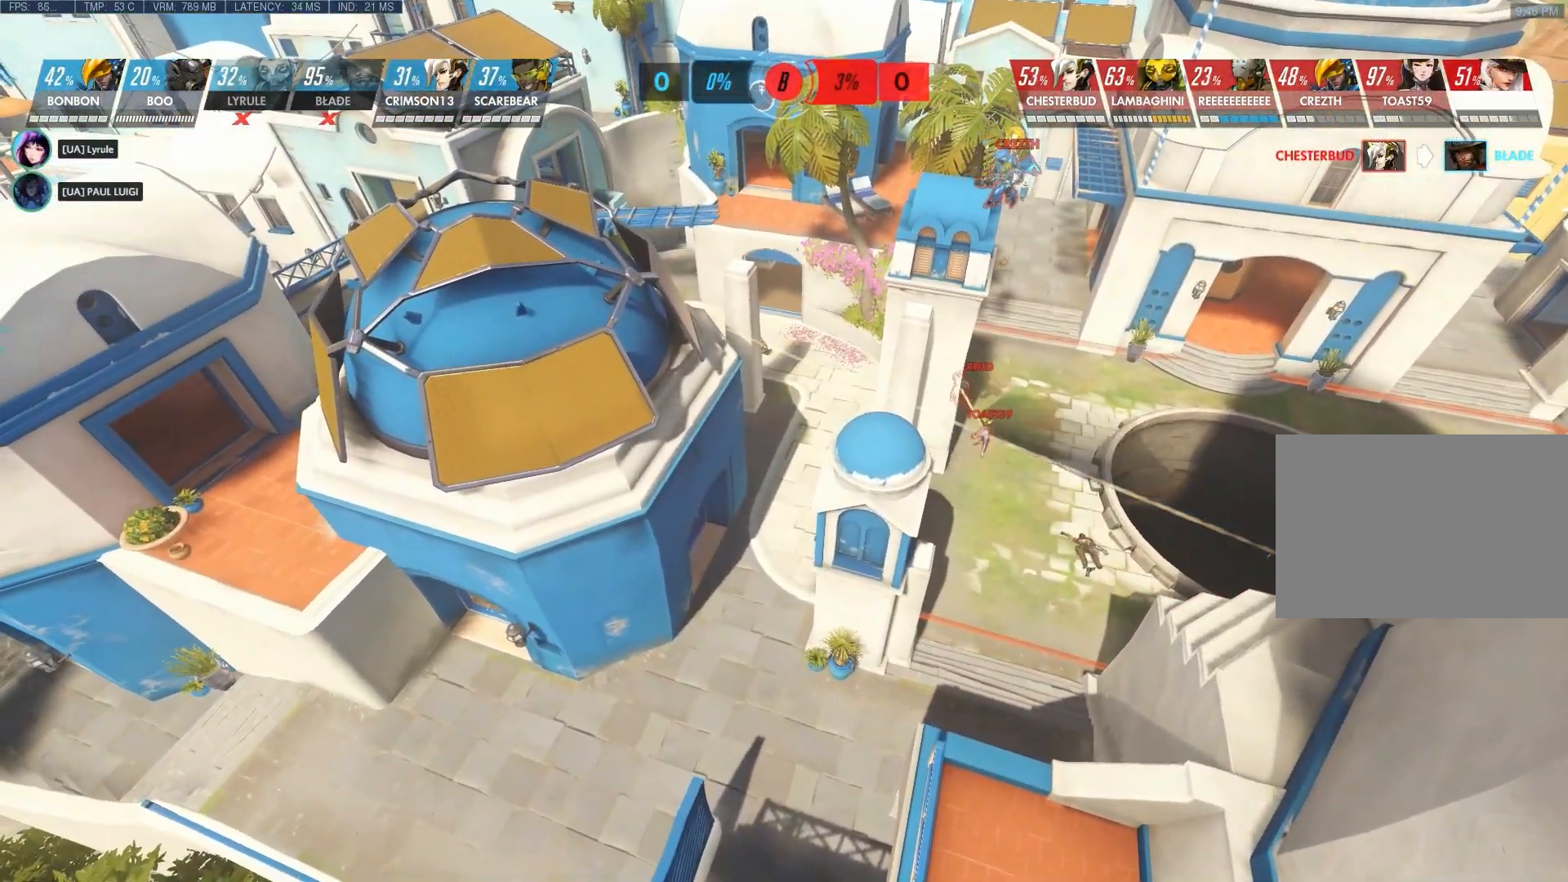
{"keys": ["d"], "mouse": [], "events": [[483, "d", "down"]]}
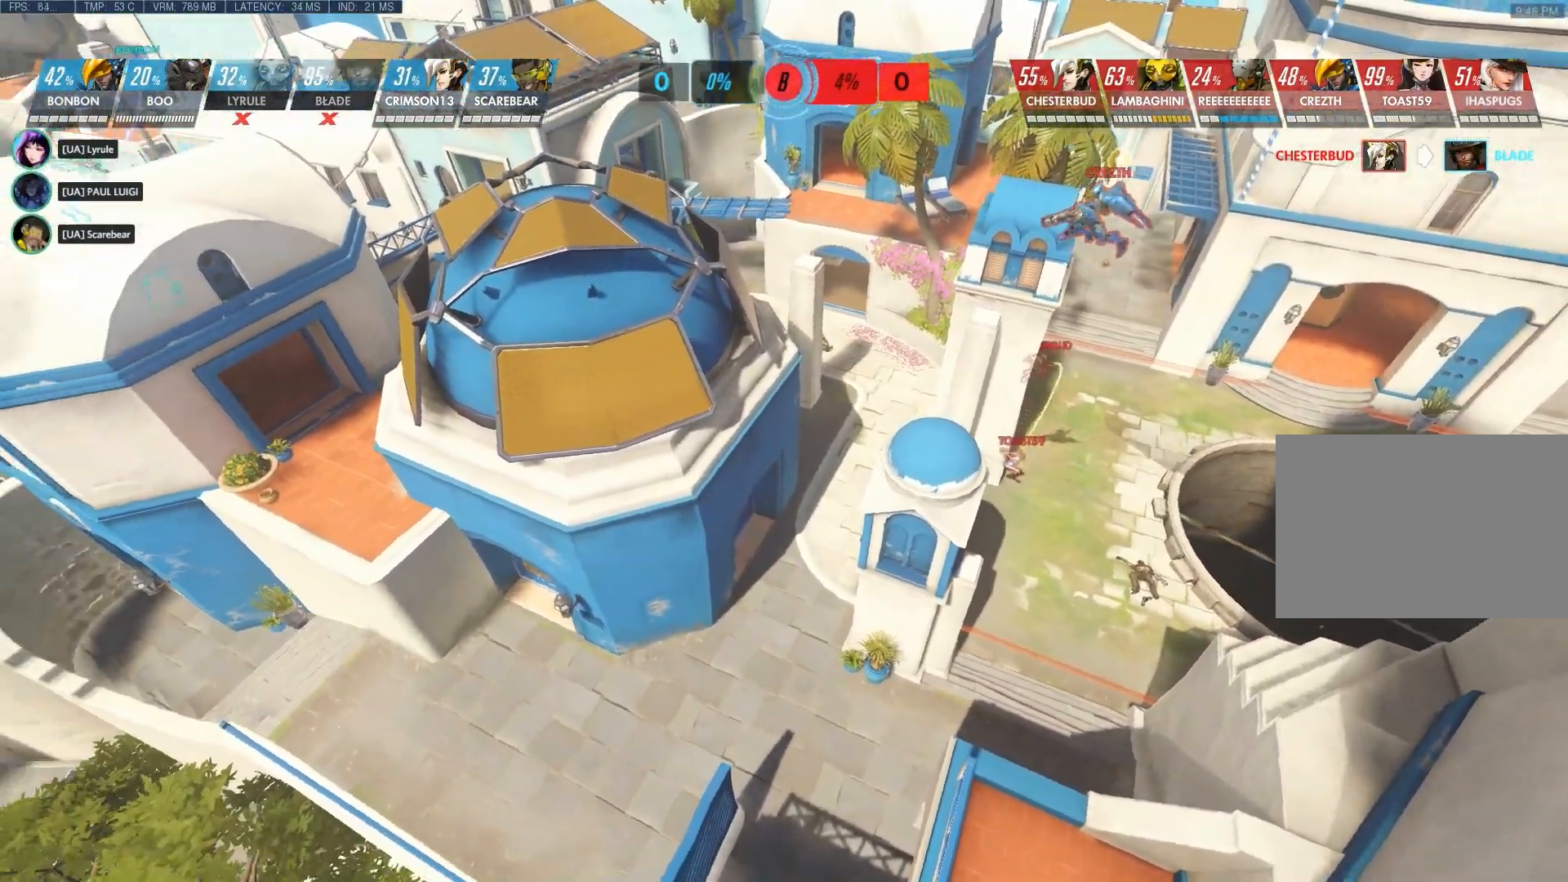
{"keys": ["d", "shift"], "mouse": [], "events": [[117, "shift", "down"]]}